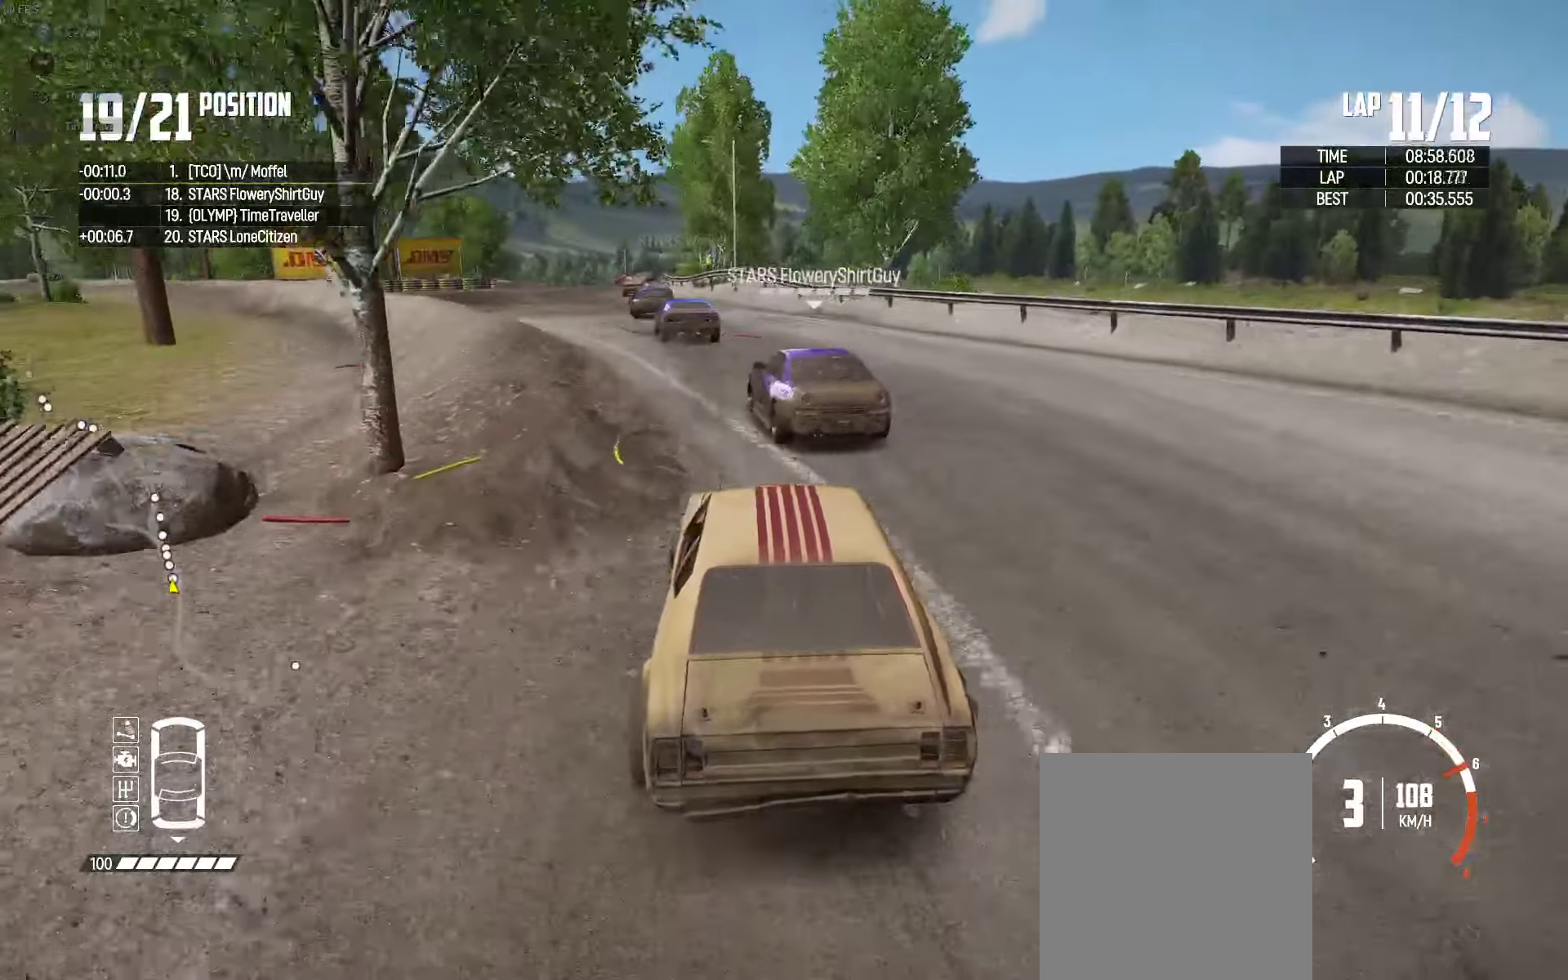
Gameplay with a controller (Xbox layout); each line is a JSON object with the inputs held at the frame after it. "events" lists button and stick changes between this image and that frame as [ms after this image, input, new state], when the widget could be followed in between.
{"buttons": ["R2"], "left_stick": "left", "right_stick": "center", "events": [[283, "left_stick", "left"], [367, "left_stick", "center"], [500, "left_stick", "left"]]}
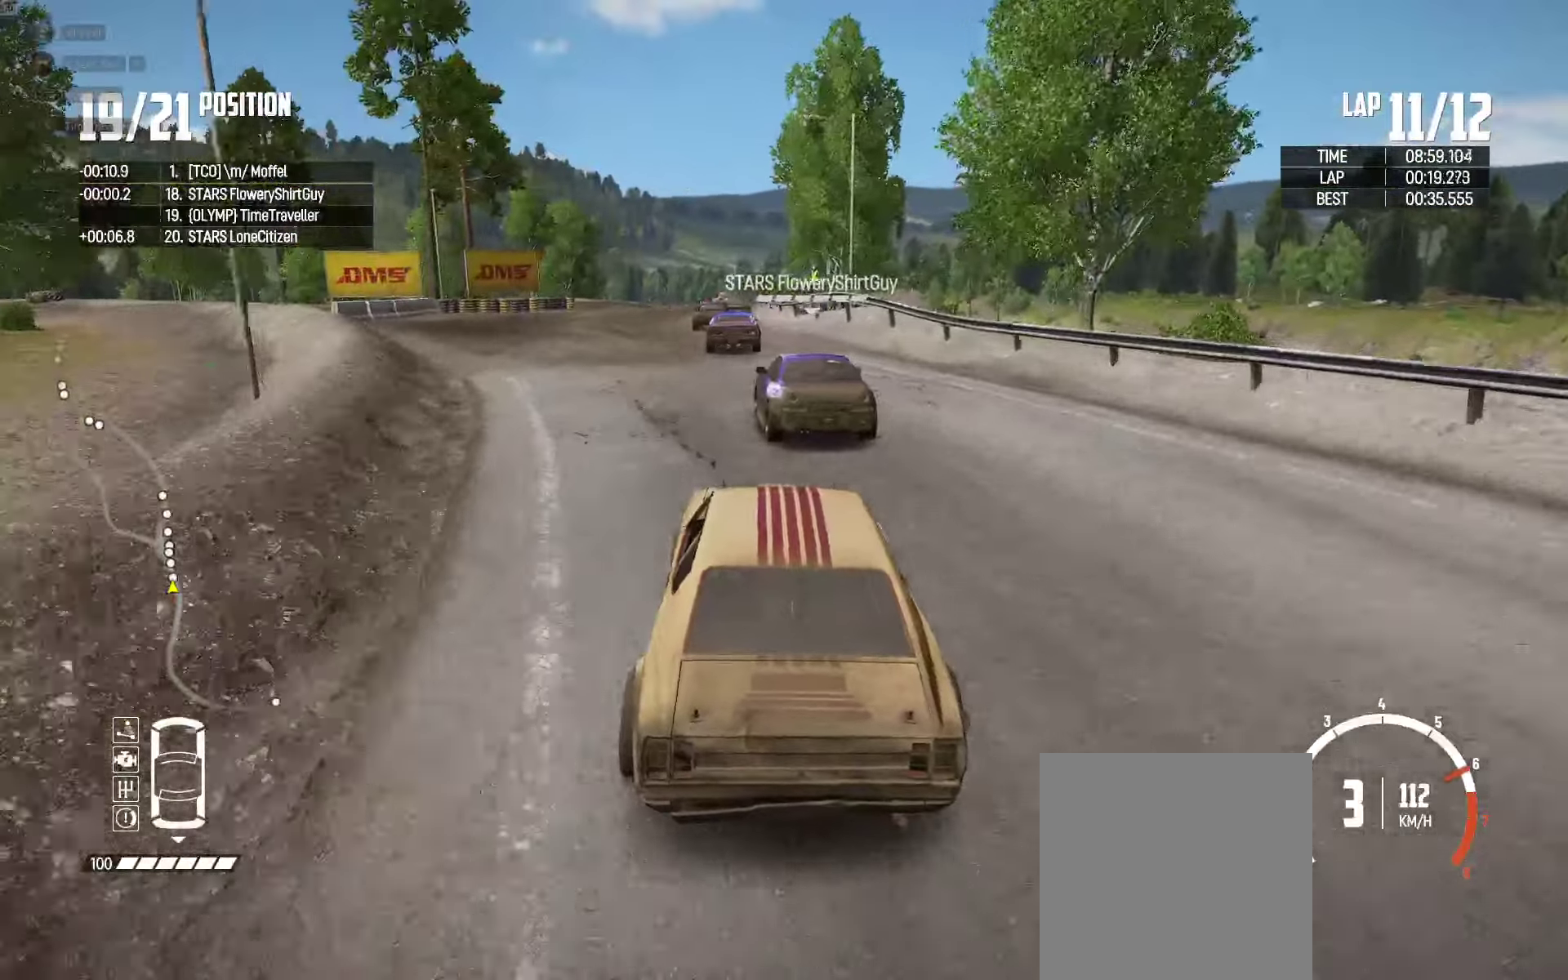
{"buttons": ["R2"], "left_stick": "center", "right_stick": "center", "events": [[183, "left_stick", "center"]]}
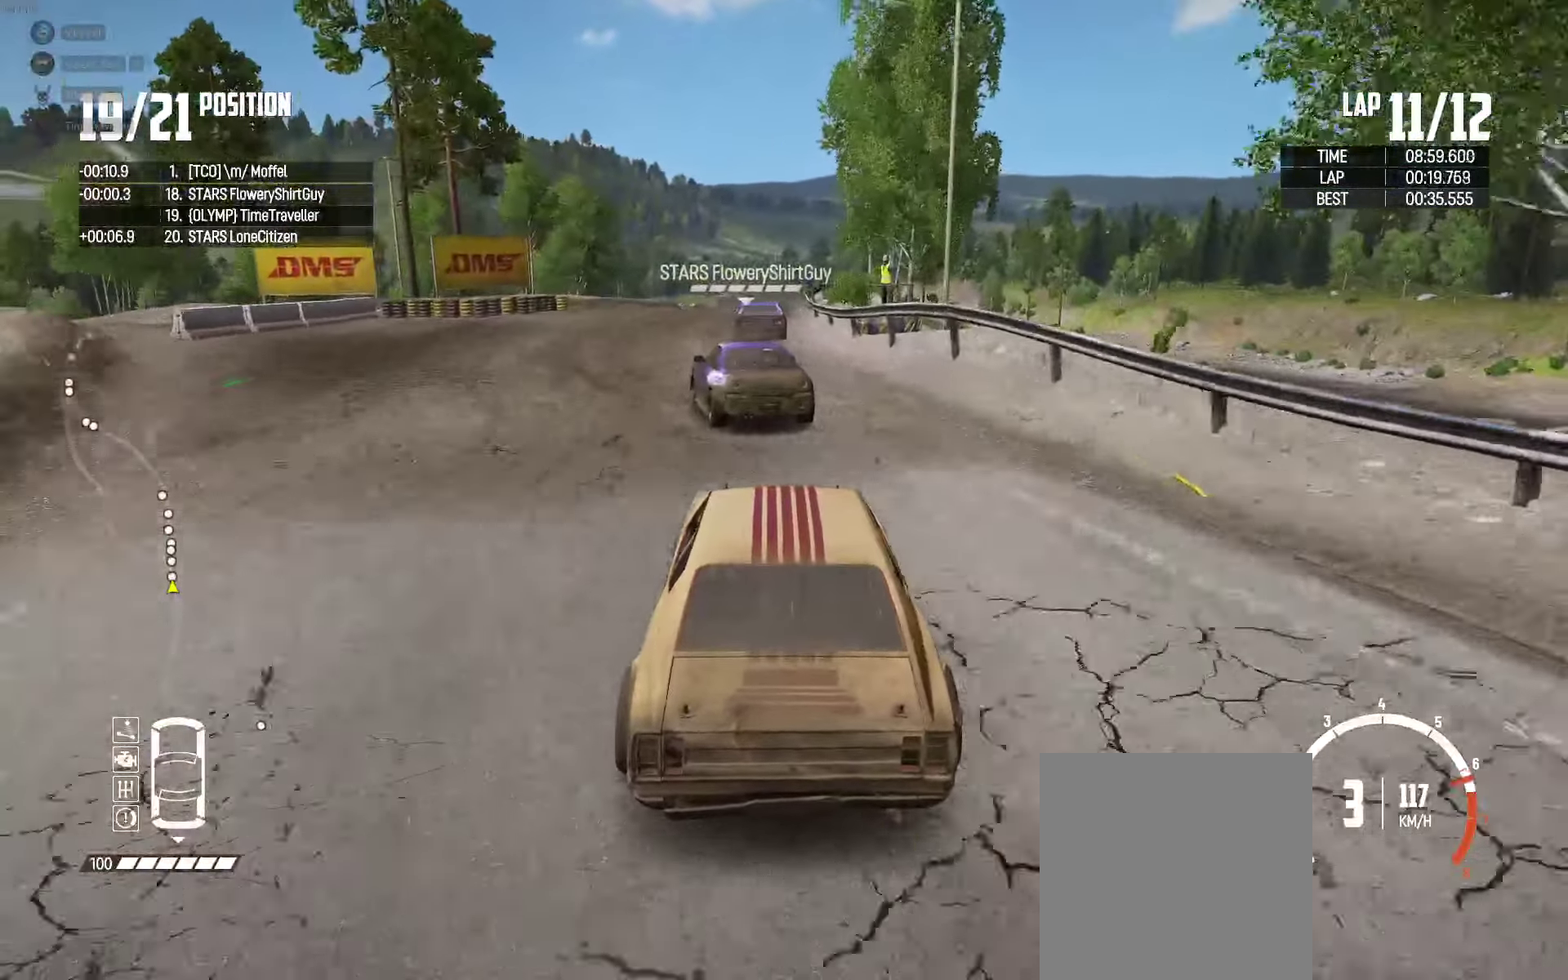
{"buttons": ["R2"], "left_stick": "center", "right_stick": "center", "events": [[217, "left_stick", "left"], [283, "left_stick", "center"]]}
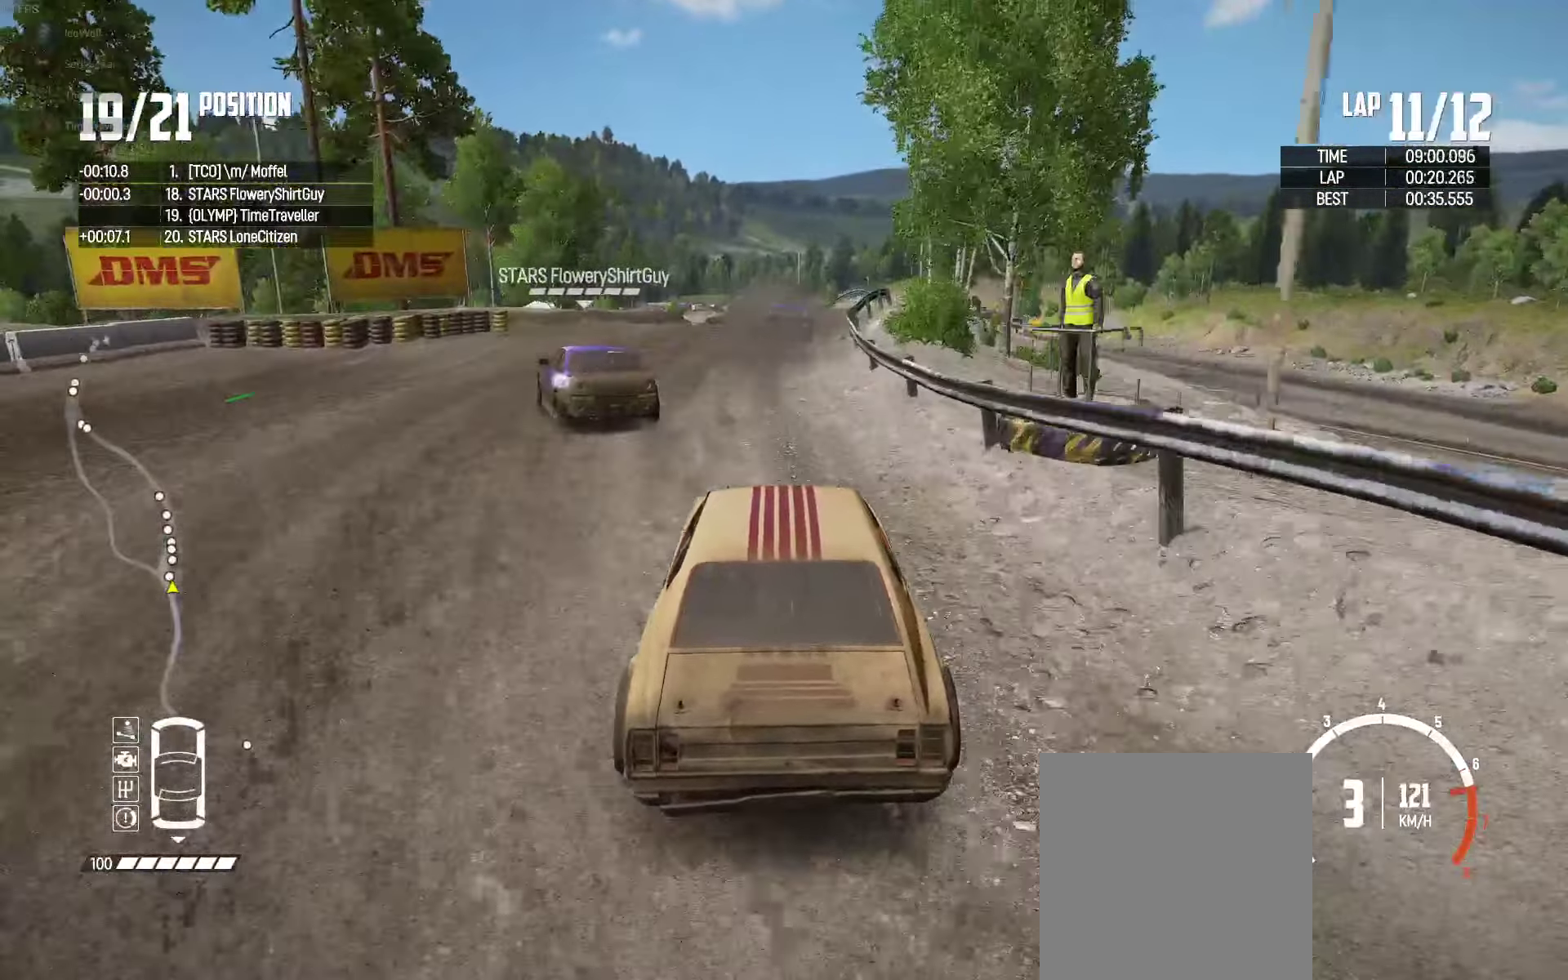
{"buttons": ["R2"], "left_stick": "center", "right_stick": "center", "events": [[17, "left_stick", "right"], [117, "left_stick", "center"], [133, "right_stick", "up-right"], [183, "left_stick", "left"], [233, "left_stick", "center"], [233, "right_stick", "center"], [283, "left_stick", "down-right"], [367, "left_stick", "center"]]}
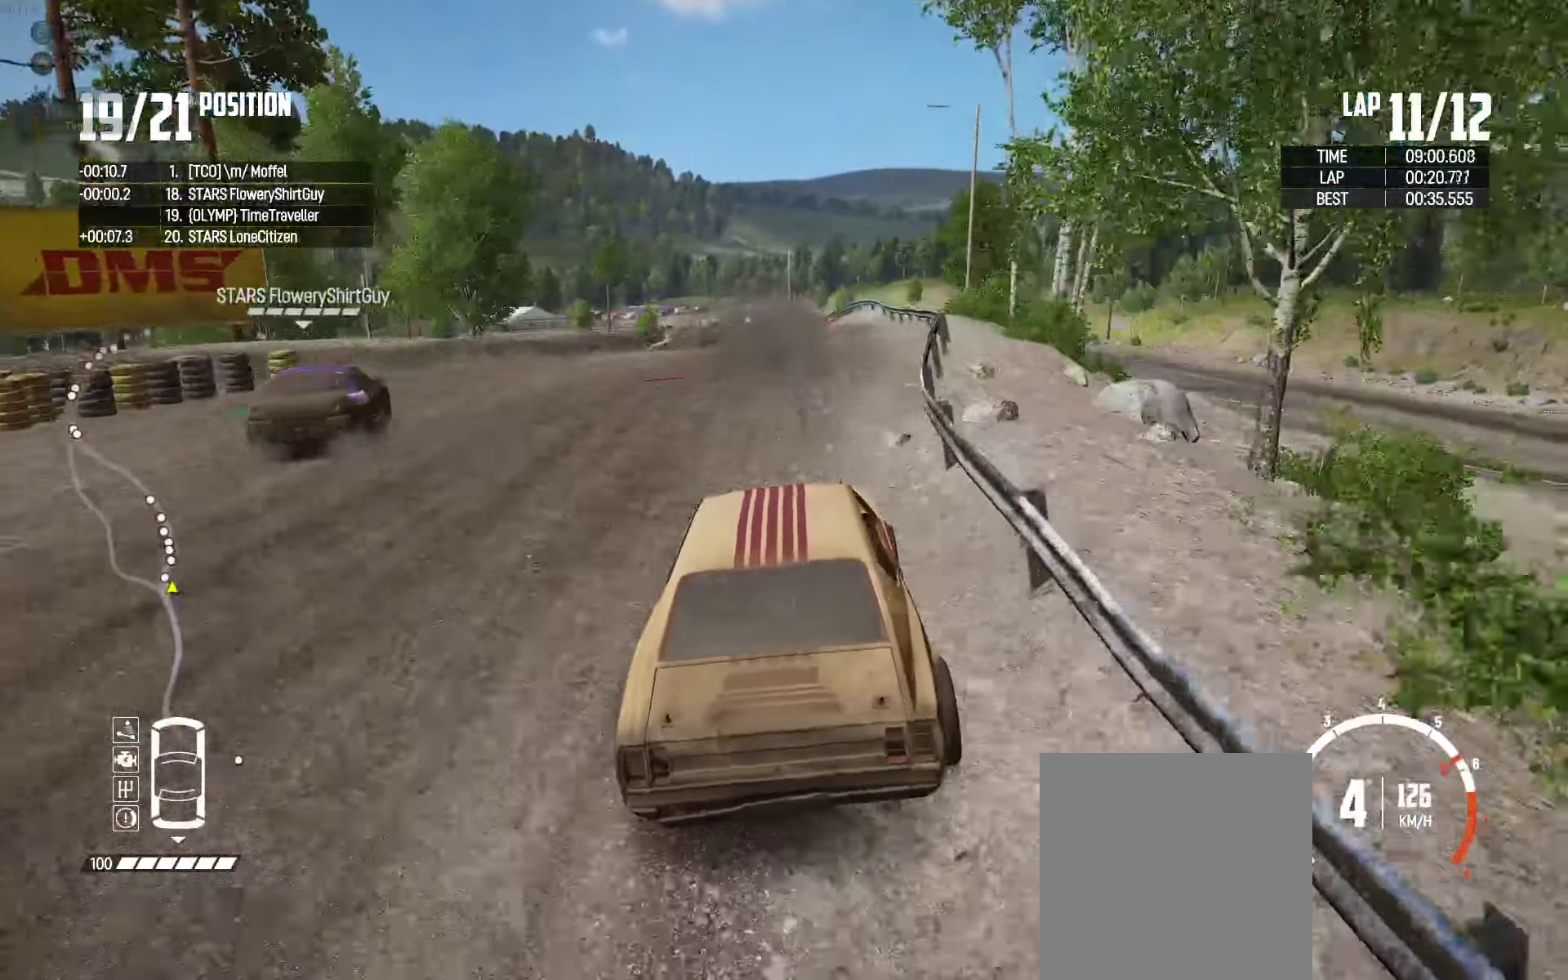
{"buttons": ["L2"], "left_stick": "left", "right_stick": "center", "events": [[167, "left_stick", "left"], [217, "R2", "up"], [400, "L2", "down"]]}
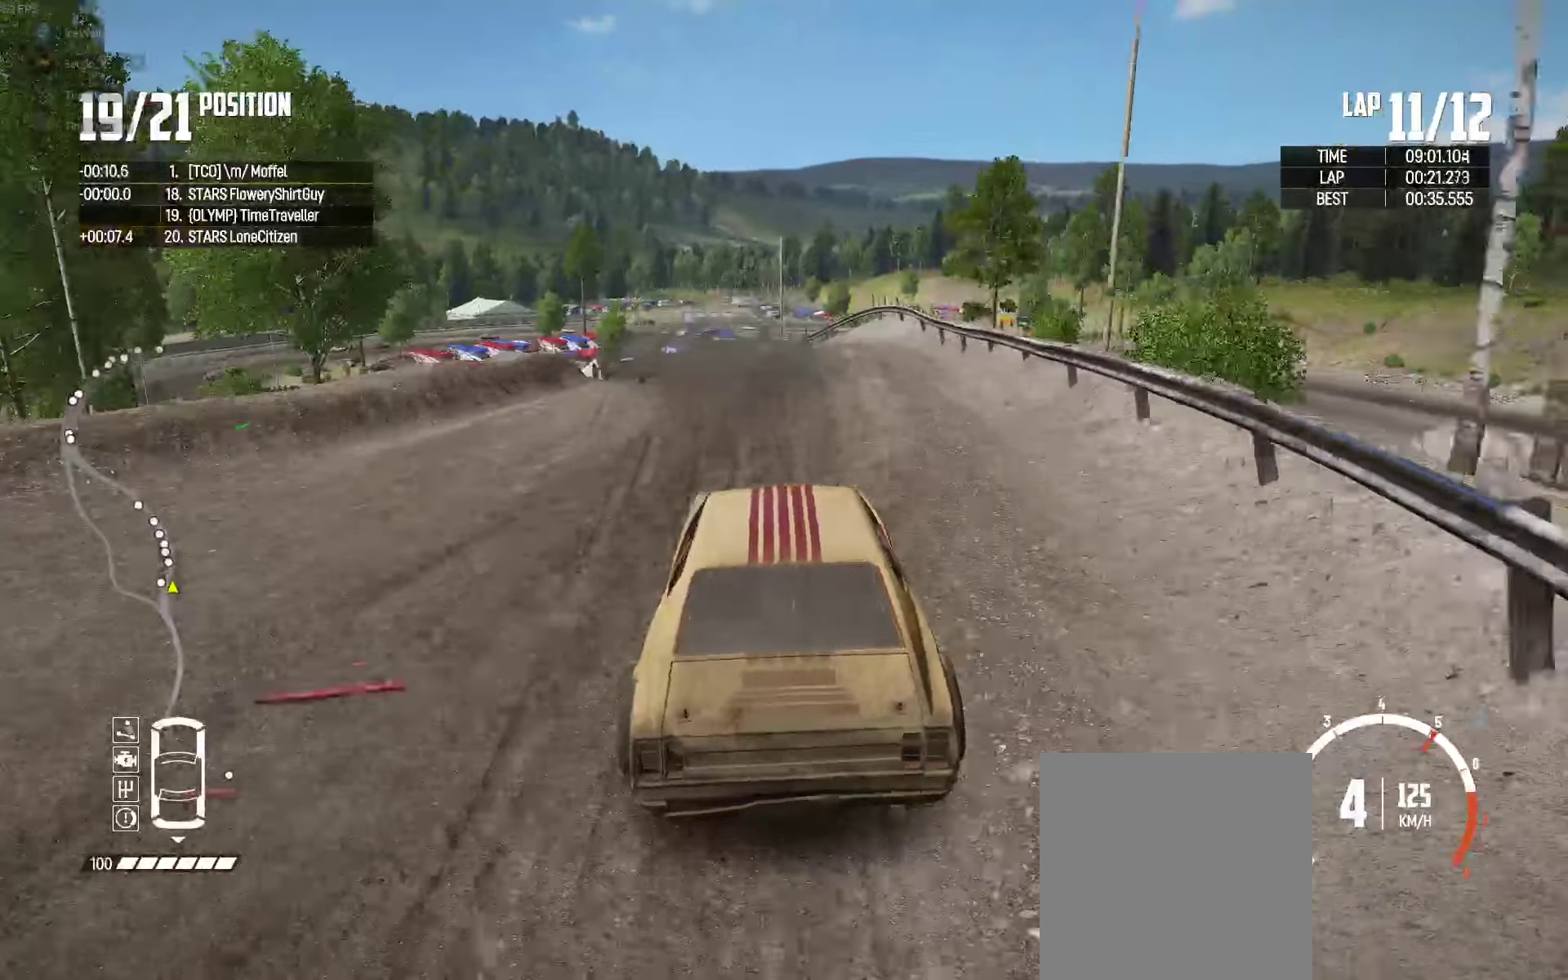
{"buttons": [], "left_stick": "up-left", "right_stick": "center", "events": [[234, "L2", "up"], [317, "left_stick", "up-left"]]}
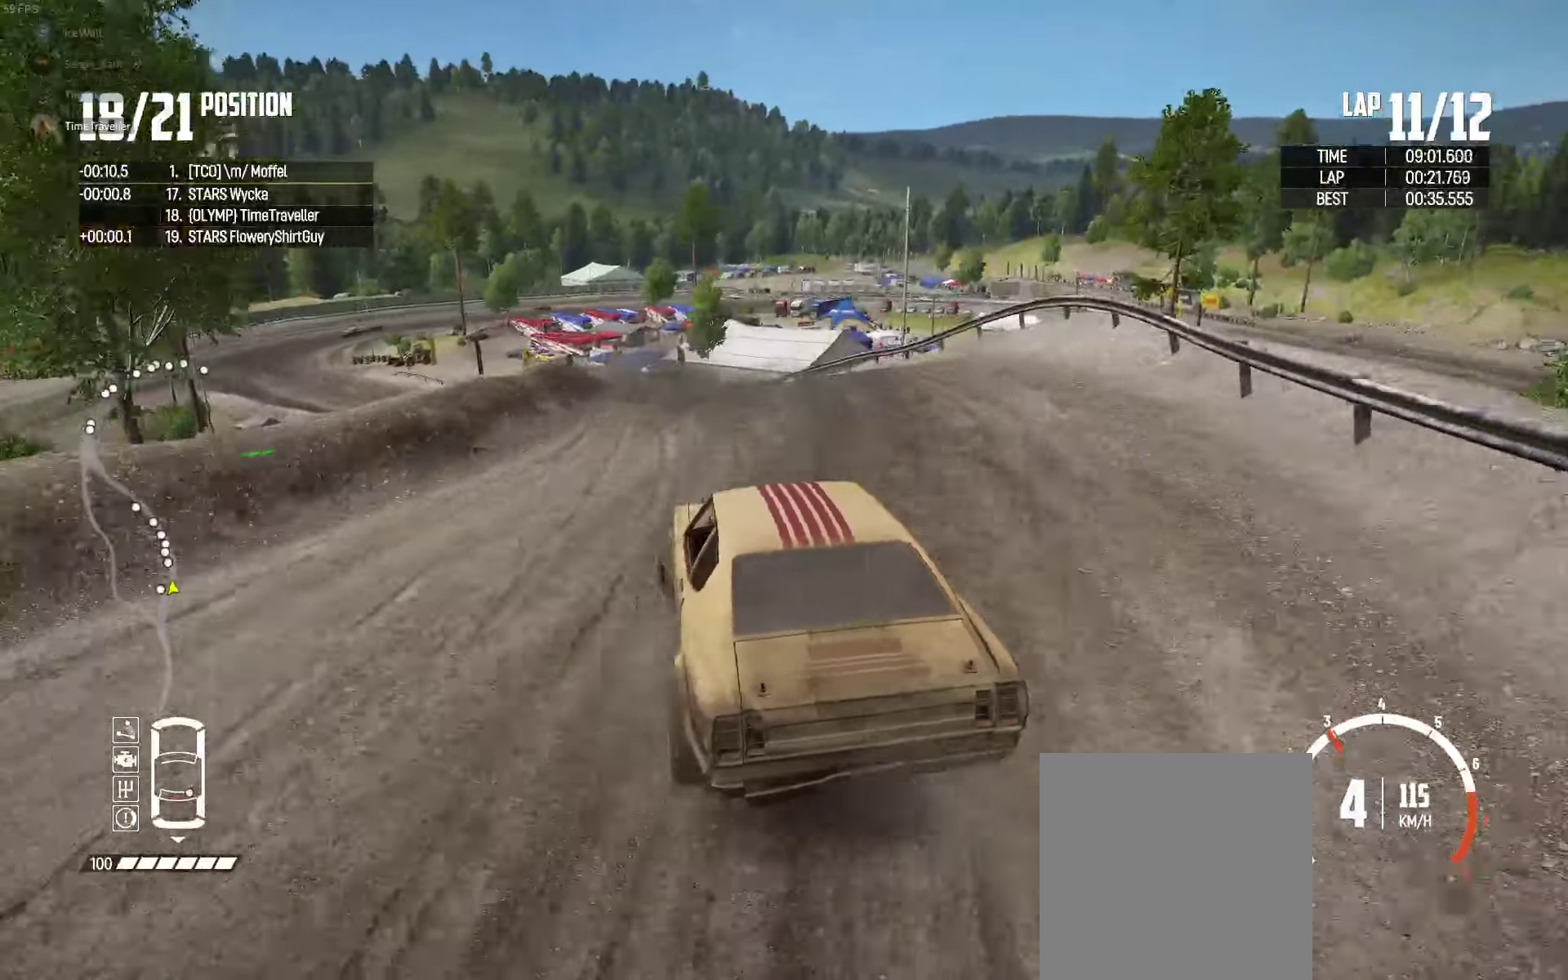
{"buttons": [], "left_stick": "up-right", "right_stick": "down", "events": [[34, "left_stick", "up"], [100, "R2", "down"], [184, "left_stick", "up-right"], [200, "R2", "up"], [417, "right_stick", "down"]]}
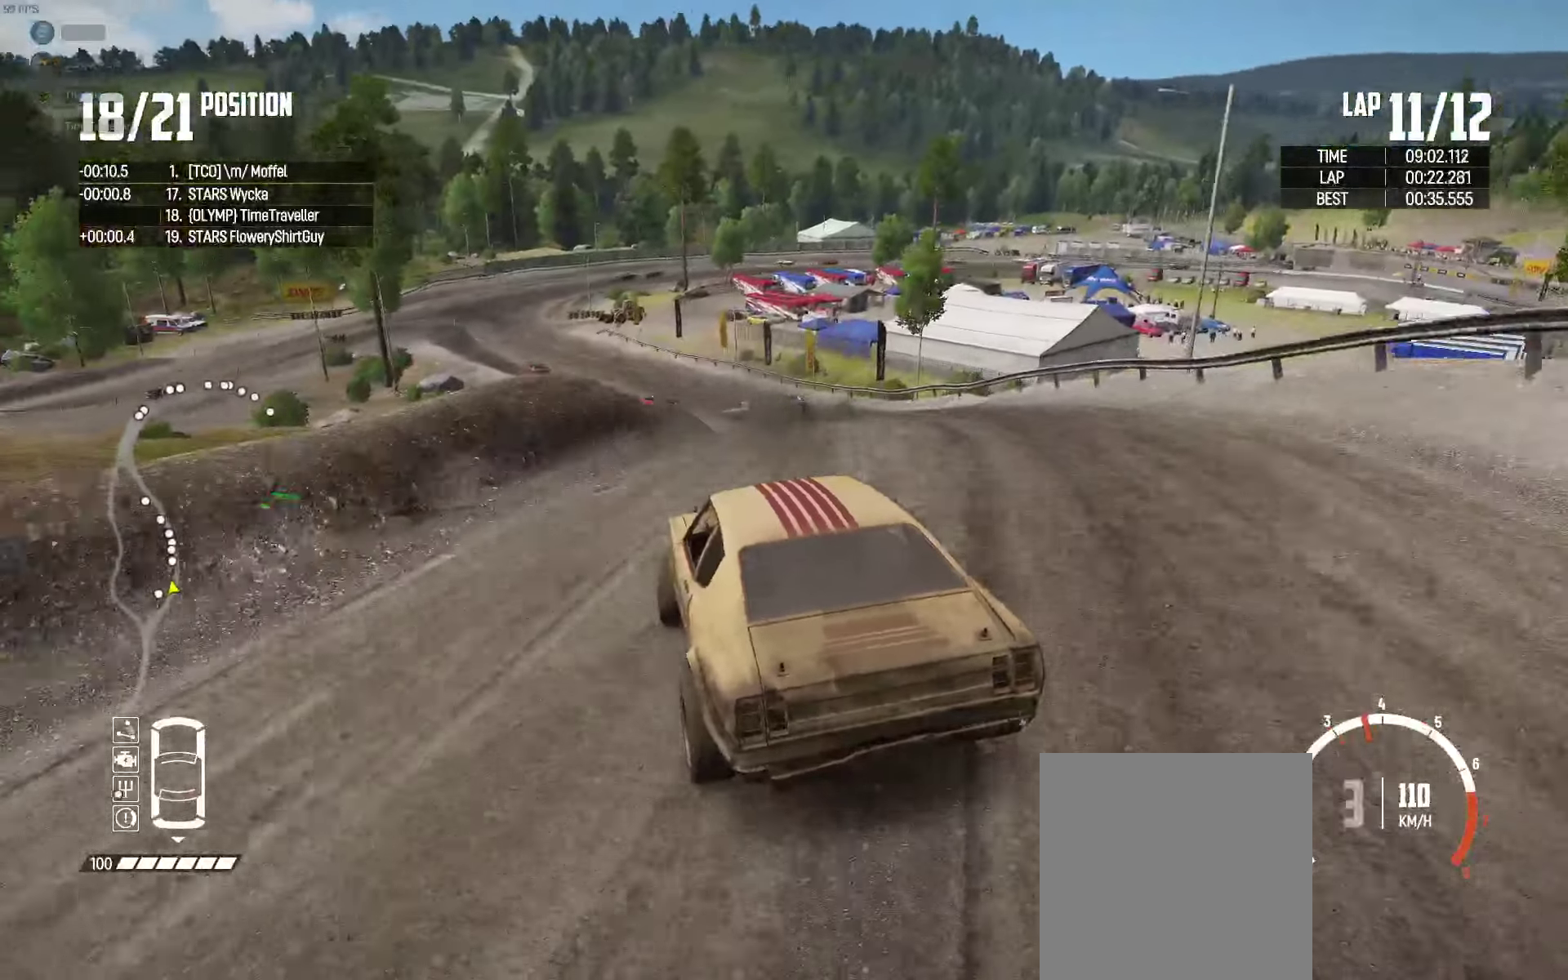
{"buttons": ["R2"], "left_stick": "up-left", "right_stick": "center", "events": [[67, "right_stick", "center"], [100, "R2", "down"], [234, "left_stick", "up-left"]]}
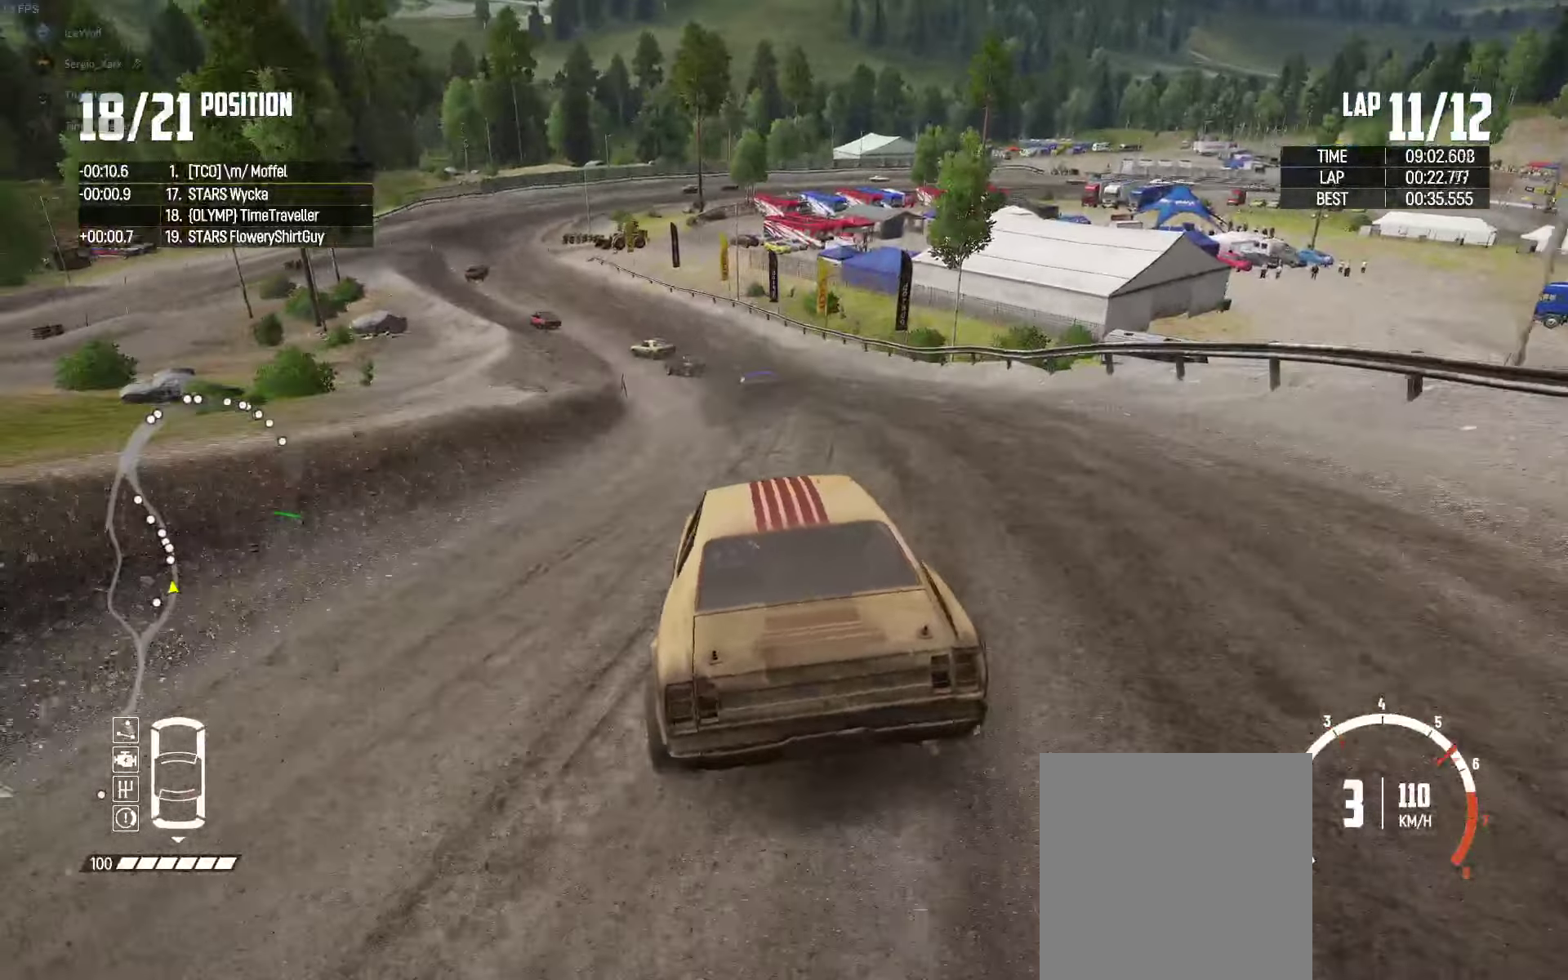
{"buttons": ["R2"], "left_stick": "left", "right_stick": "center", "events": [[84, "left_stick", "center"], [150, "left_stick", "left"]]}
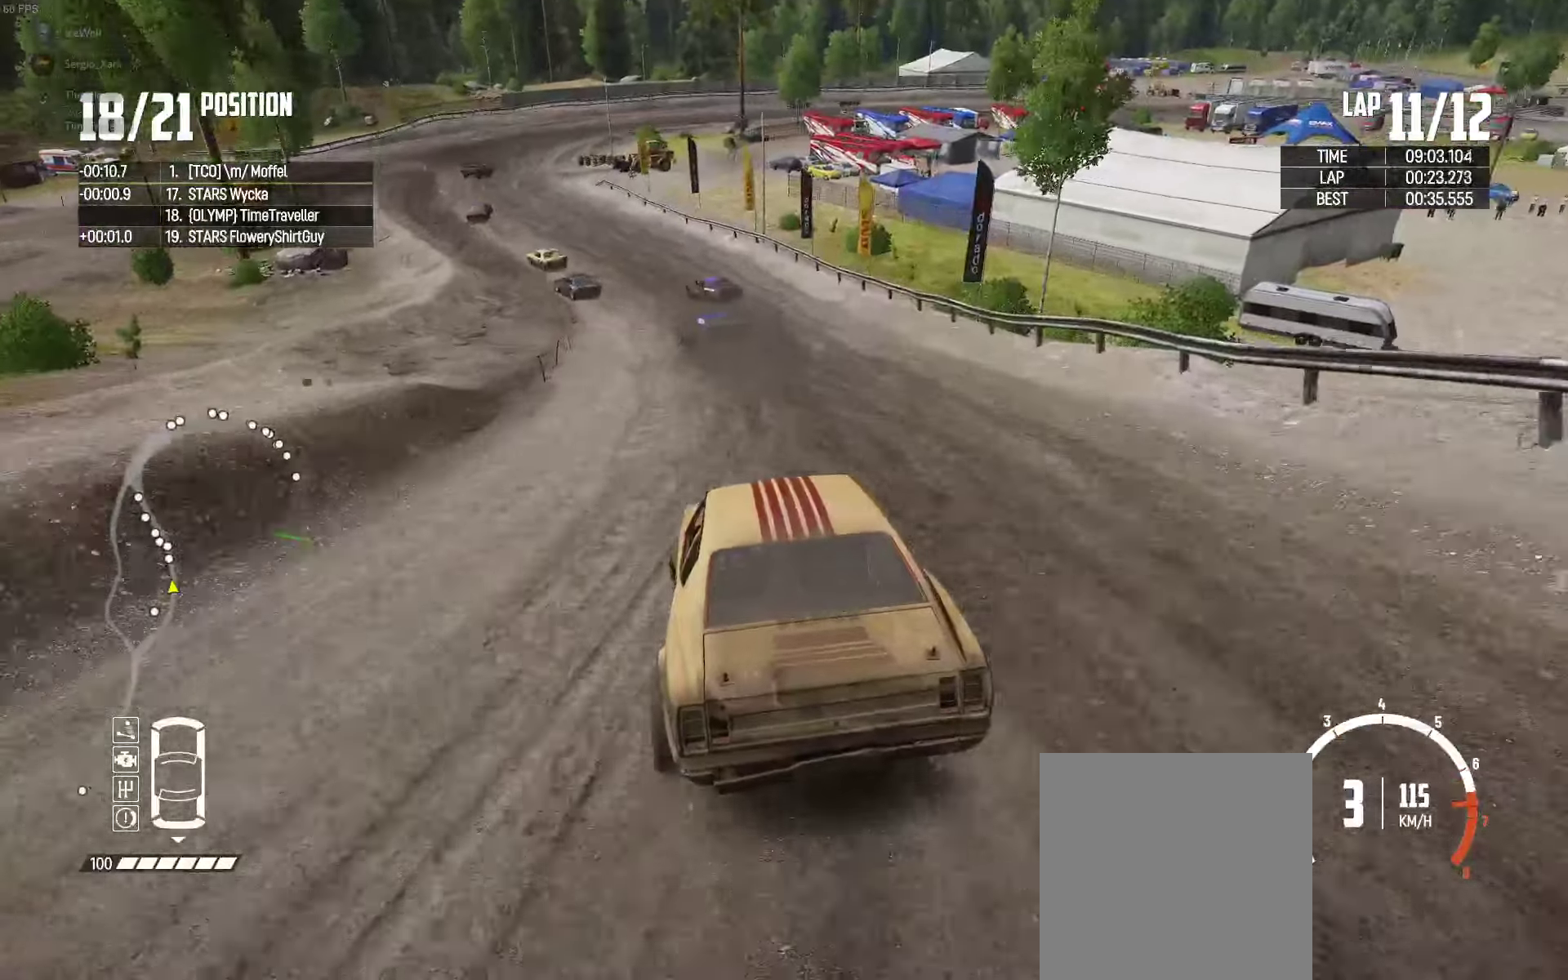
{"buttons": ["R2"], "left_stick": "left", "right_stick": "center", "events": [[50, "left_stick", "center"], [150, "left_stick", "left"], [300, "left_stick", "center"], [400, "right_stick", "up-right"], [417, "left_stick", "left"], [484, "right_stick", "center"]]}
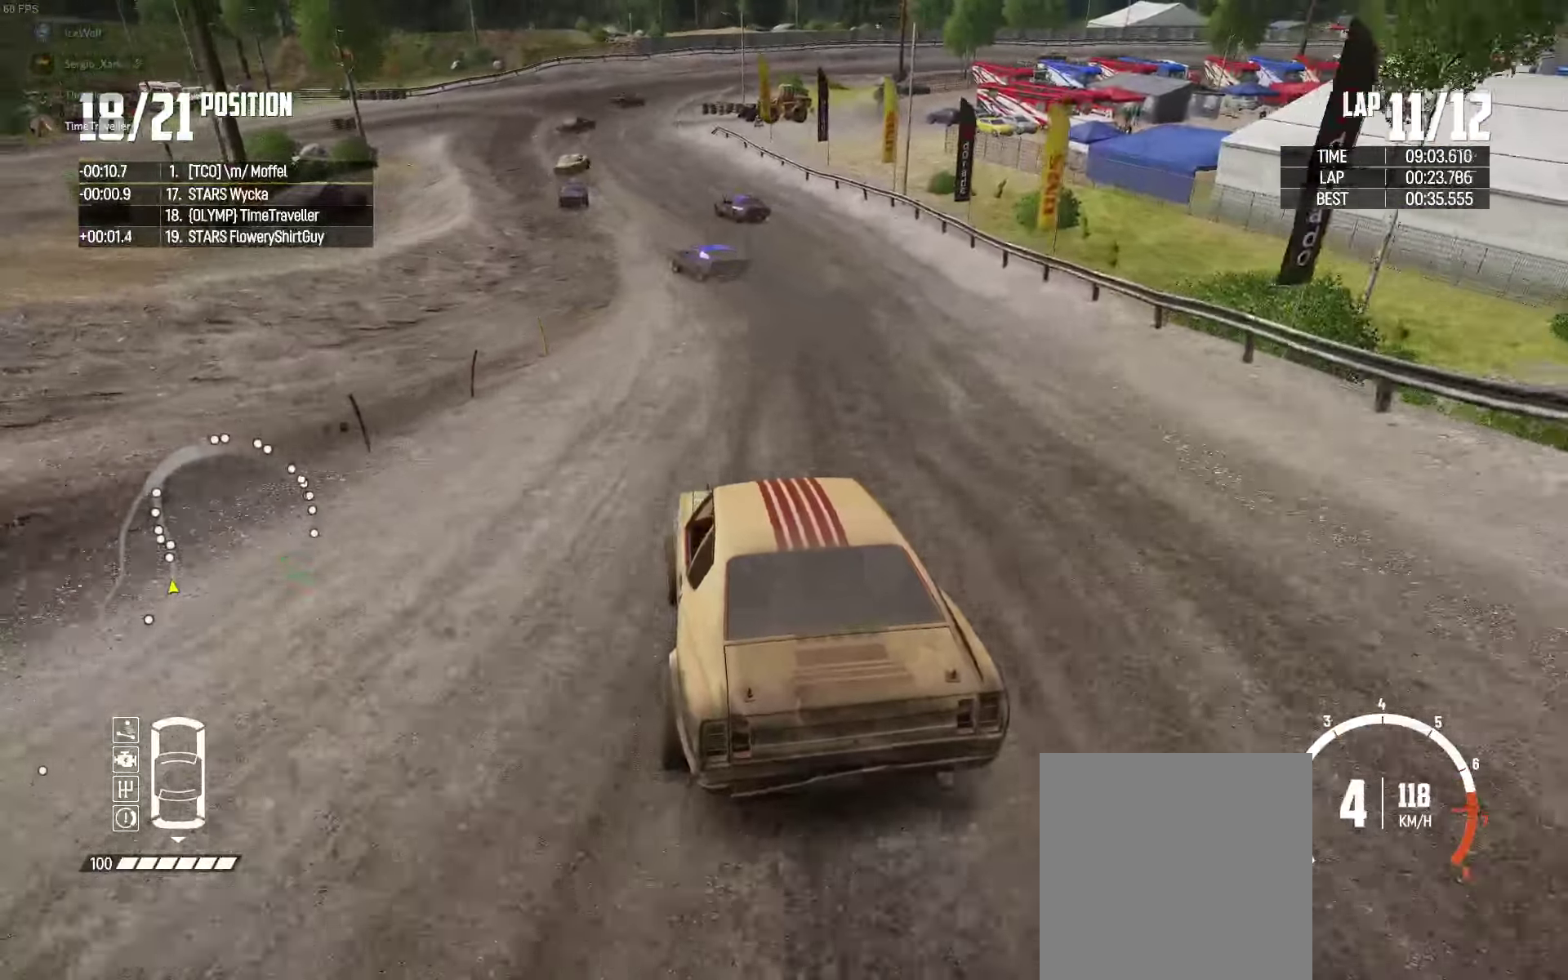
{"buttons": ["R2"], "left_stick": "left", "right_stick": "center", "events": [[50, "left_stick", "right"], [117, "left_stick", "center"], [167, "left_stick", "left"]]}
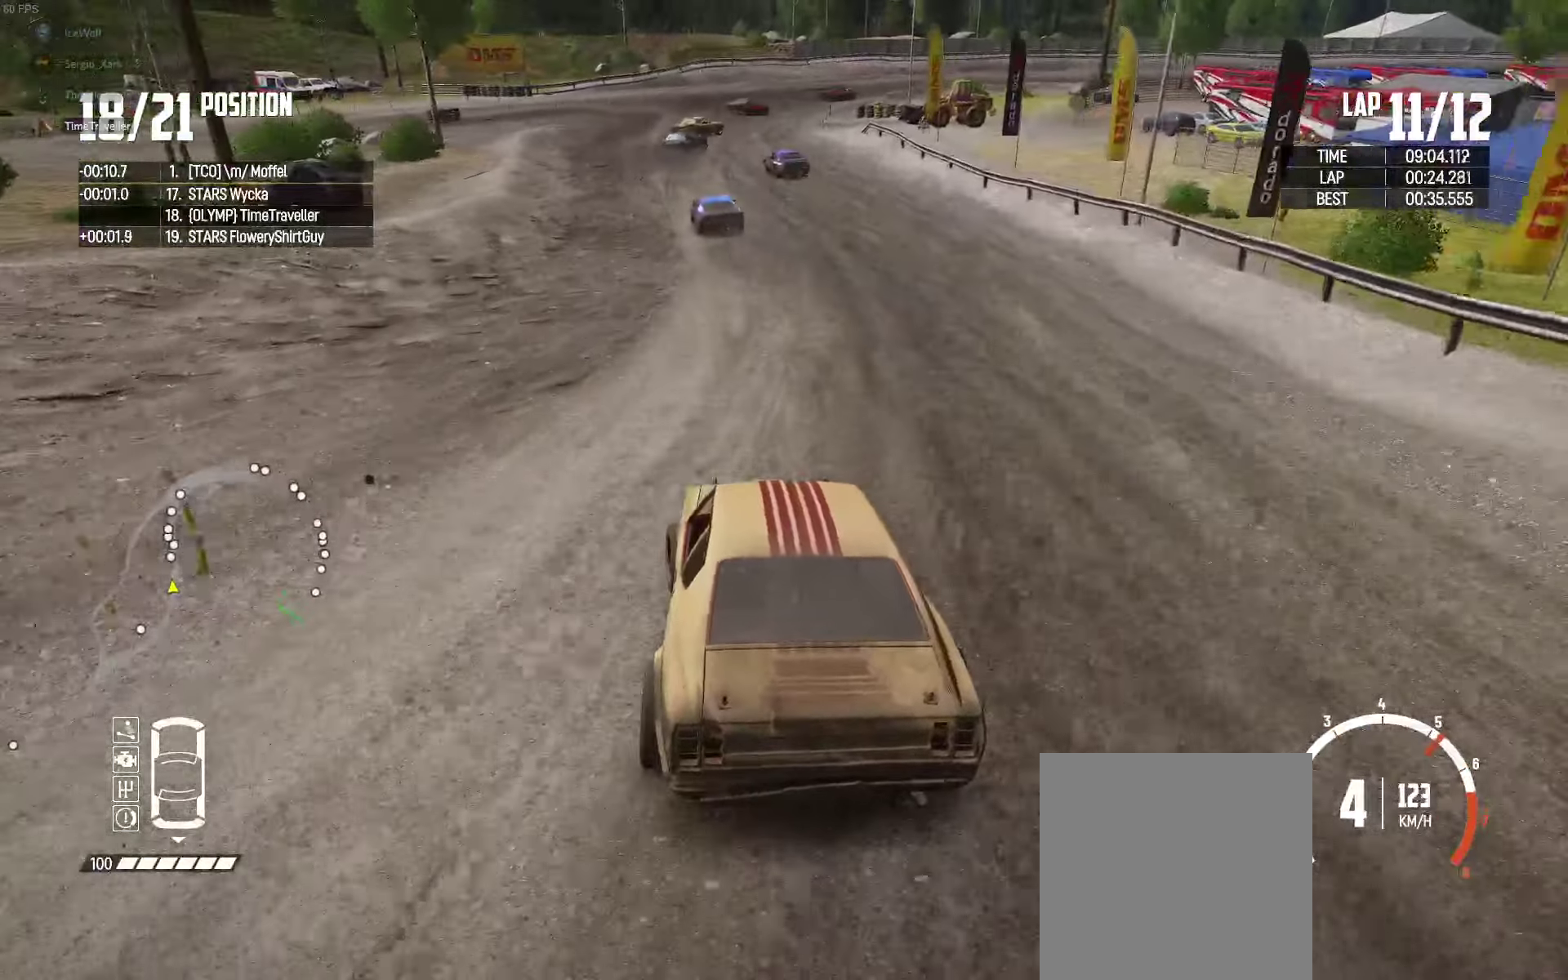
{"buttons": ["R2"], "left_stick": "right", "right_stick": "center", "events": [[117, "left_stick", "right"], [184, "left_stick", "center"], [284, "left_stick", "left"], [400, "left_stick", "center"], [500, "left_stick", "right"]]}
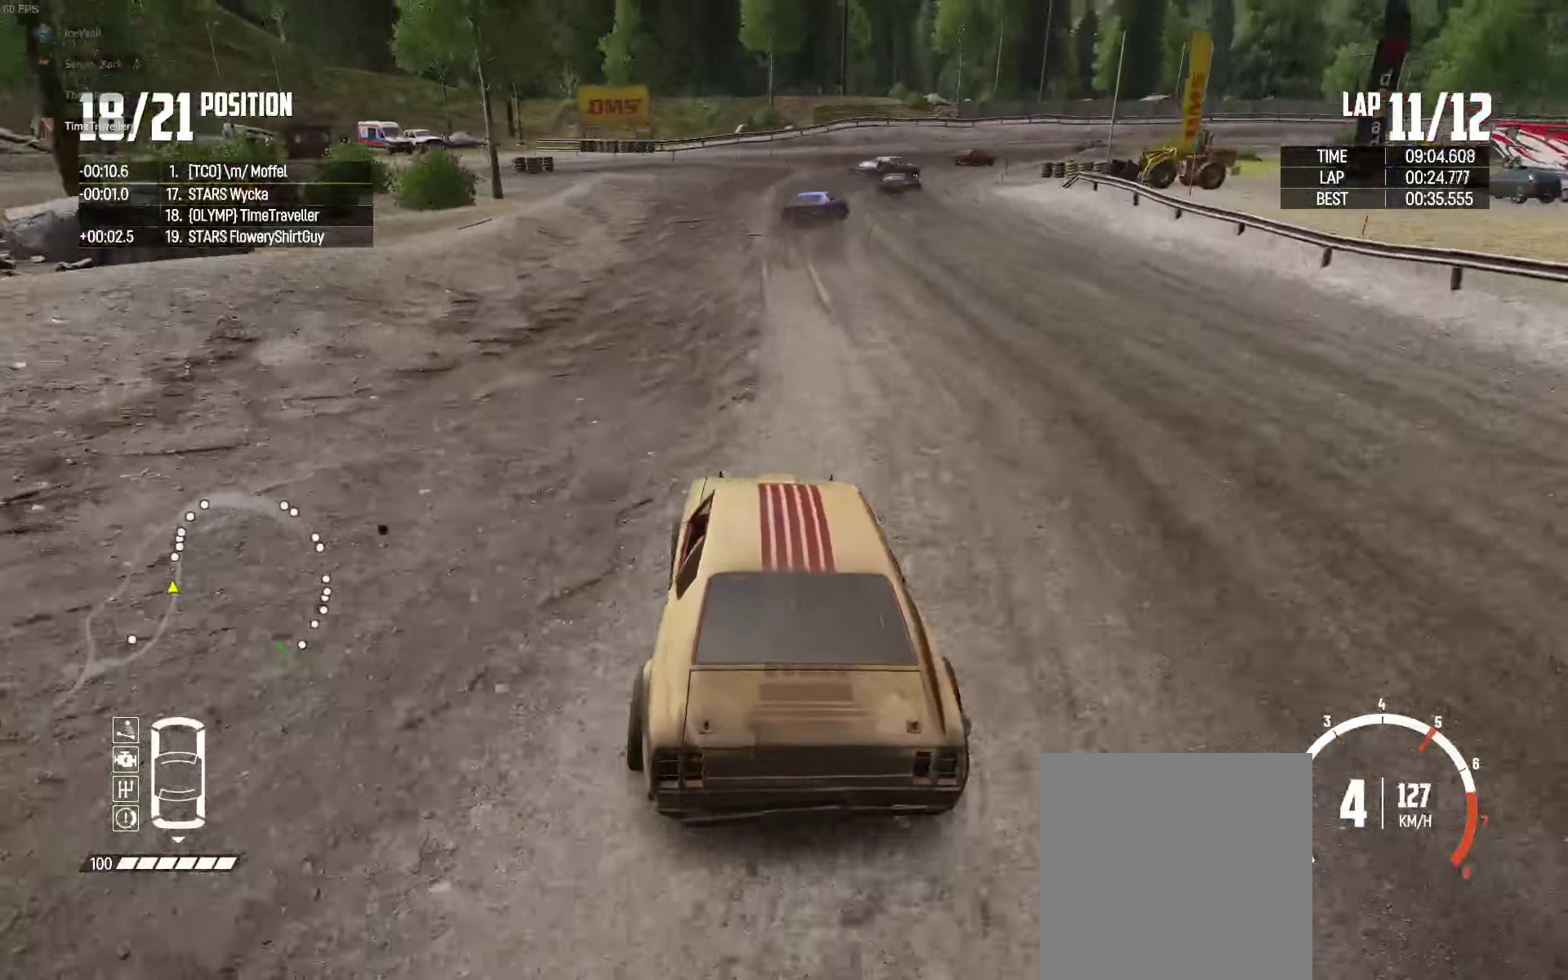
{"buttons": [], "left_stick": "up-right", "right_stick": "center", "events": [[184, "left_stick", "up-right"], [417, "R2", "up"]]}
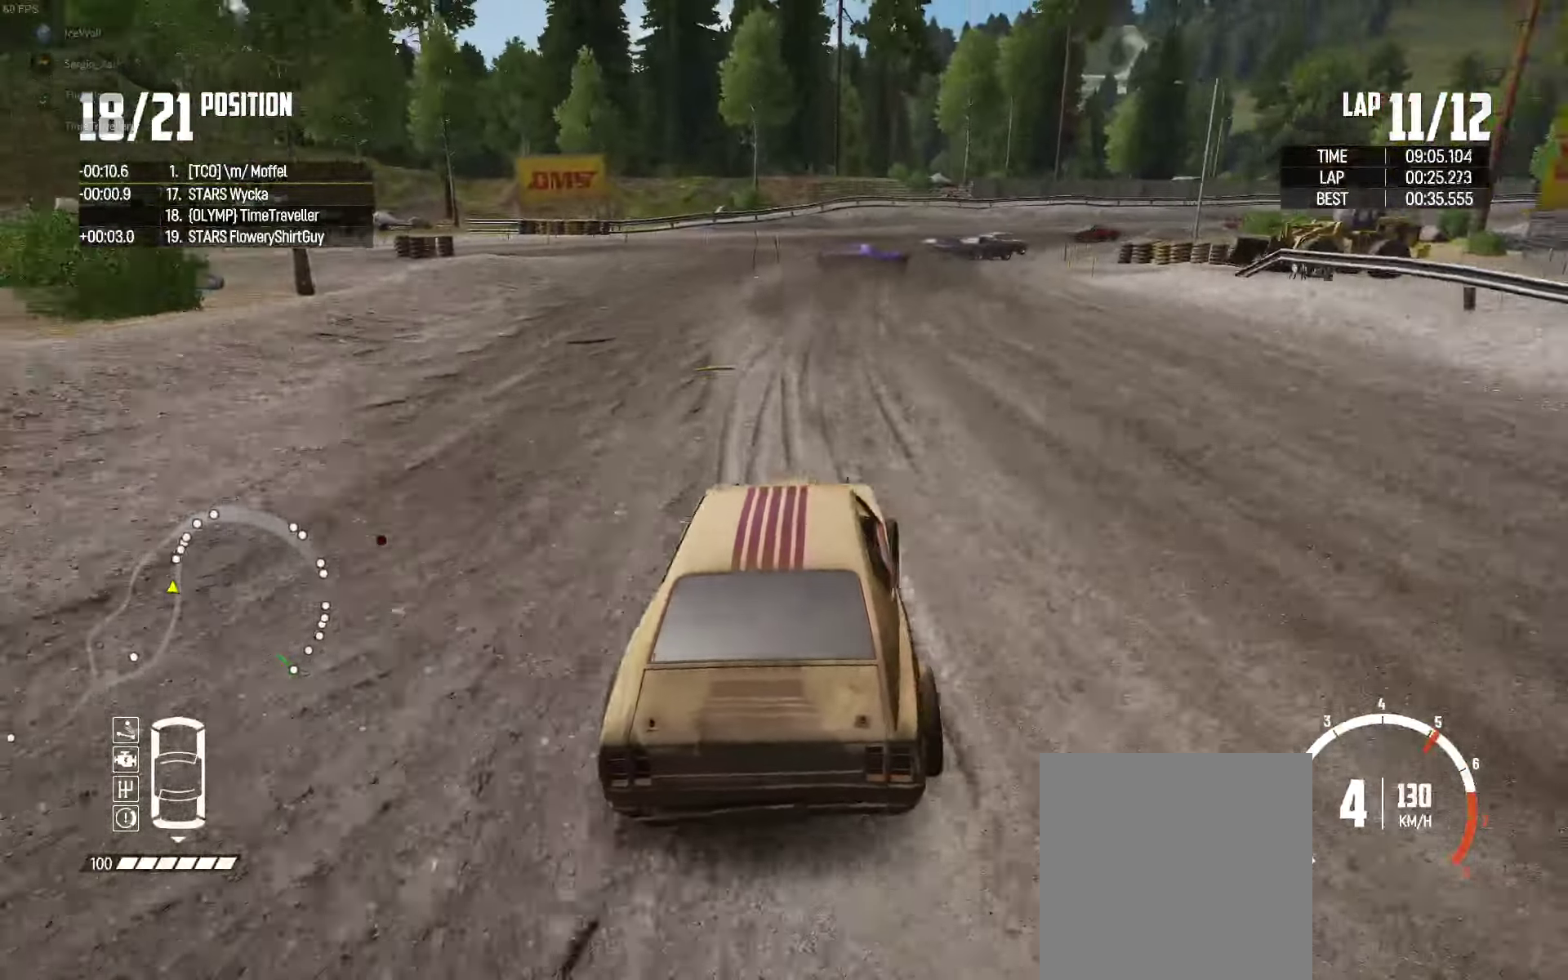
{"buttons": [], "left_stick": "up-right", "right_stick": "center", "events": [[167, "right_stick", "down"], [334, "right_stick", "center"]]}
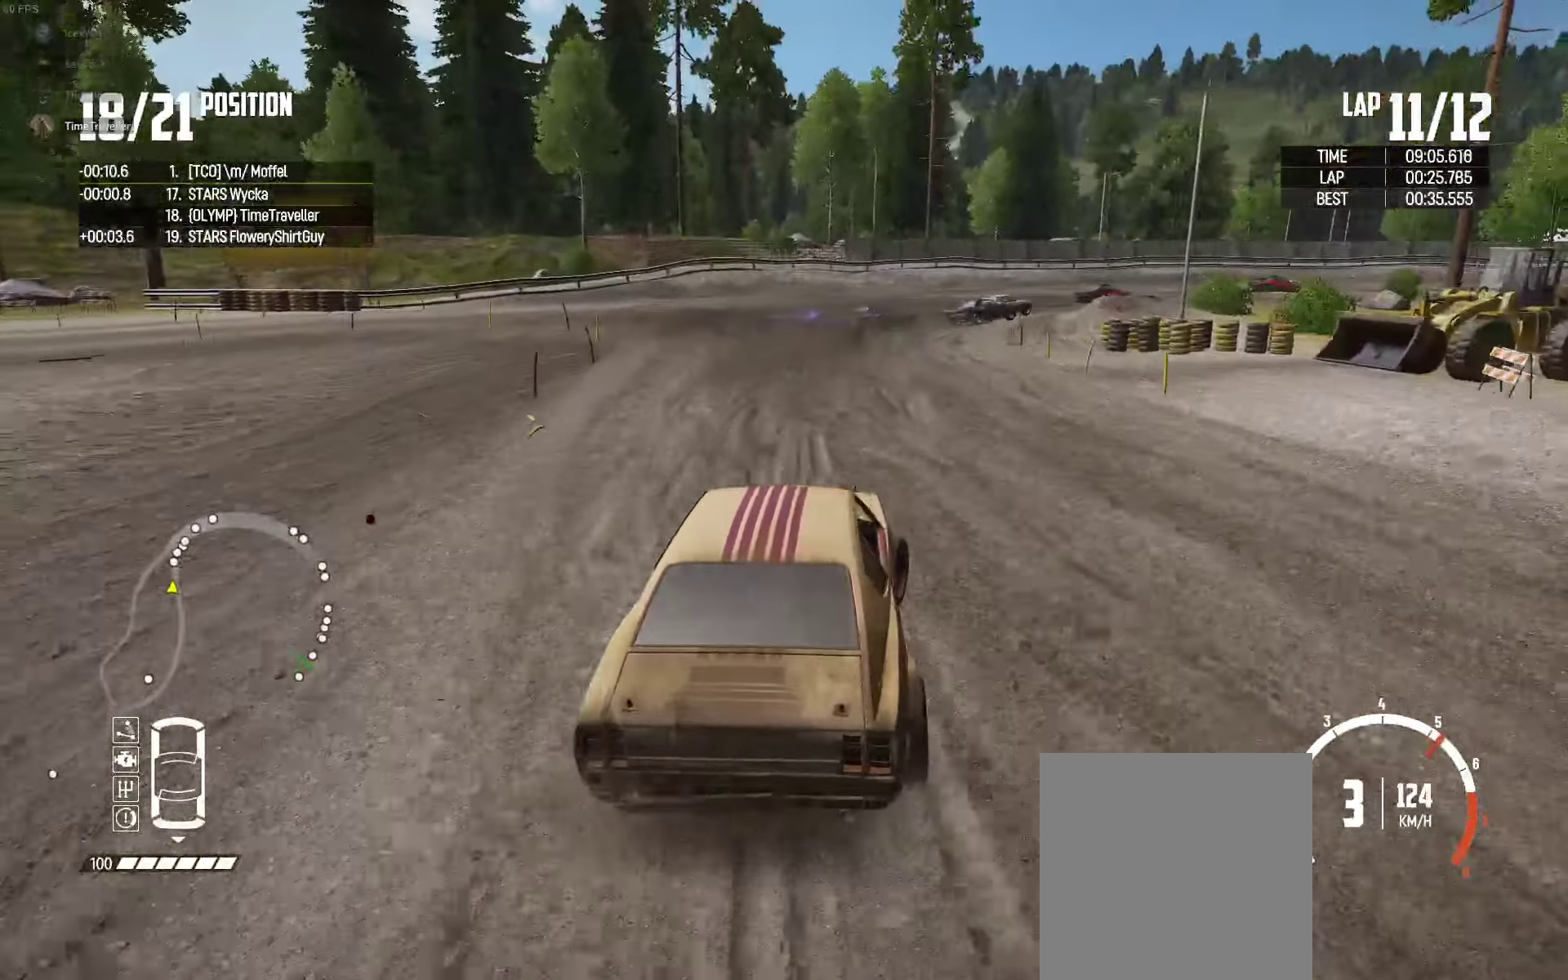
{"buttons": [], "left_stick": "up-right", "right_stick": "center", "events": [[17, "R2", "down"], [34, "left_stick", "up"], [134, "left_stick", "up-right"], [184, "R2", "up"]]}
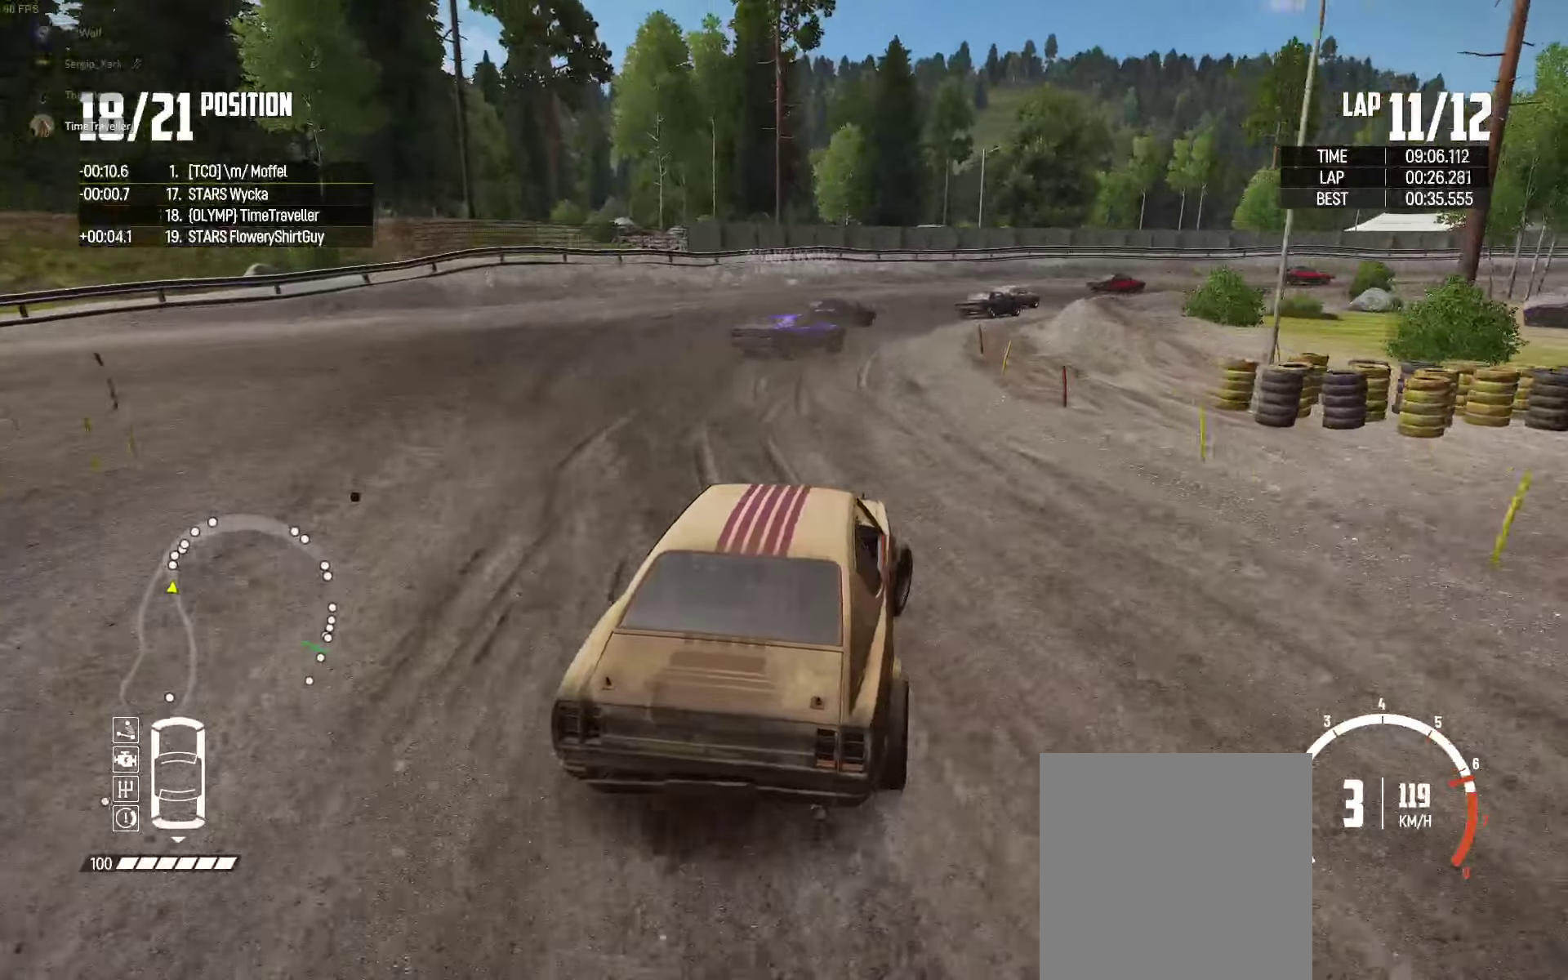
{"buttons": ["R2"], "left_stick": "up-right", "right_stick": "center", "events": [[33, "R2", "down"], [166, "R2", "up"], [250, "R2", "down"], [383, "R2", "up"], [450, "R2", "down"]]}
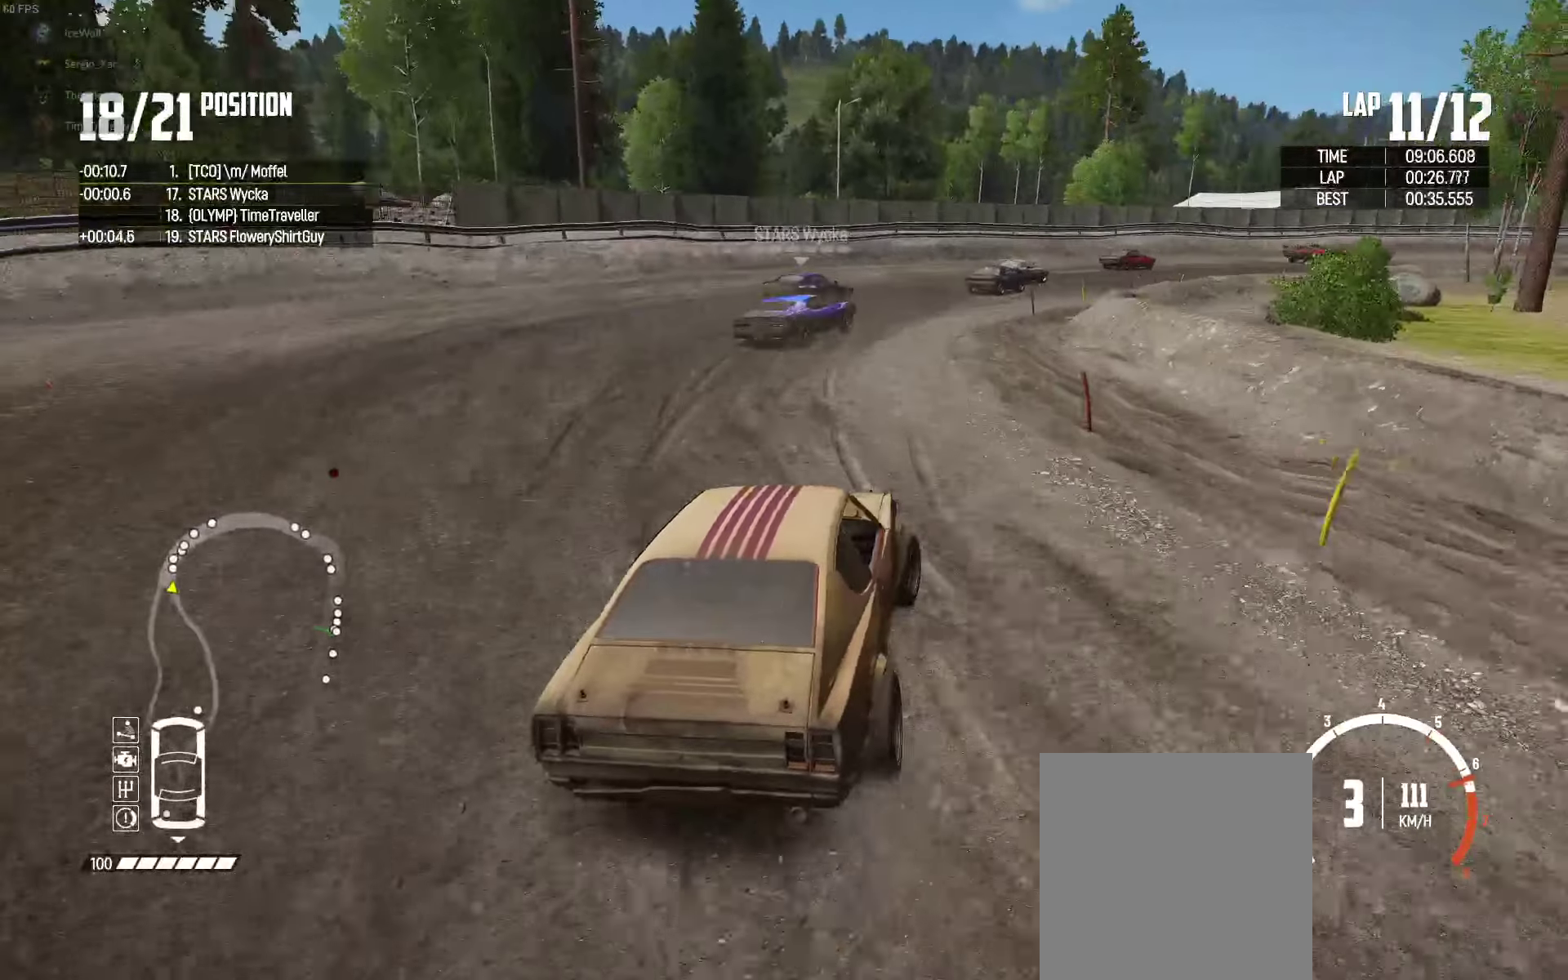
{"buttons": ["R2"], "left_stick": "up-right", "right_stick": "center", "events": [[150, "R2", "up"], [166, "left_stick", "up"], [200, "R2", "down"], [316, "left_stick", "up-right"]]}
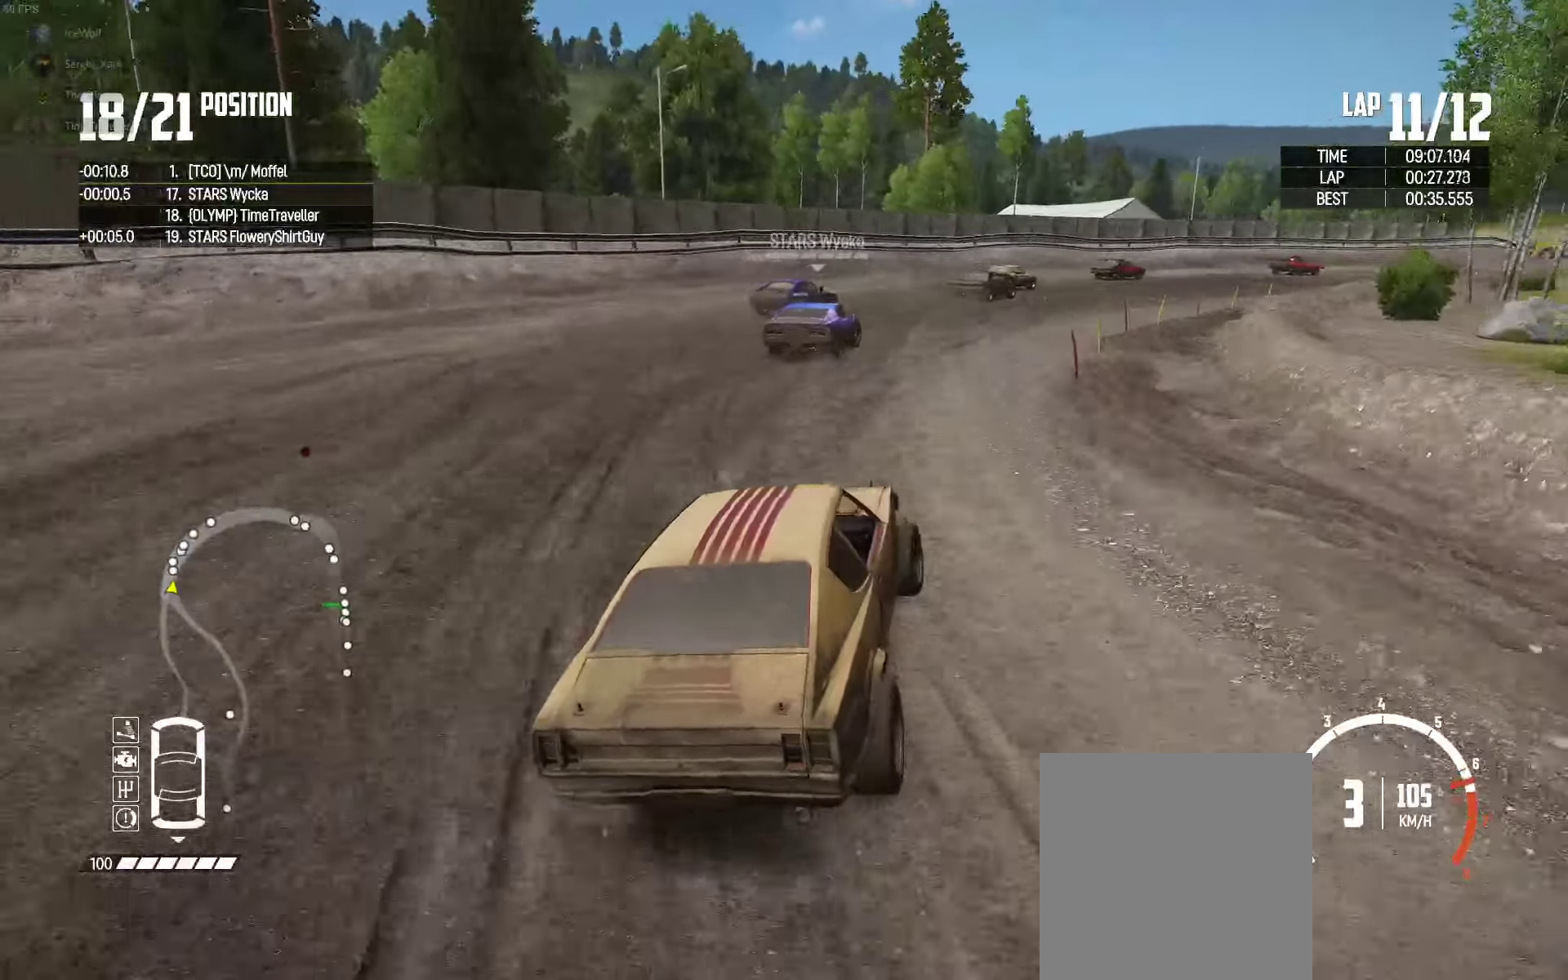
{"buttons": ["R2"], "left_stick": "up-right", "right_stick": "center", "events": [[116, "R2", "up"], [183, "R2", "down"], [216, "left_stick", "up"], [366, "left_stick", "up-right"]]}
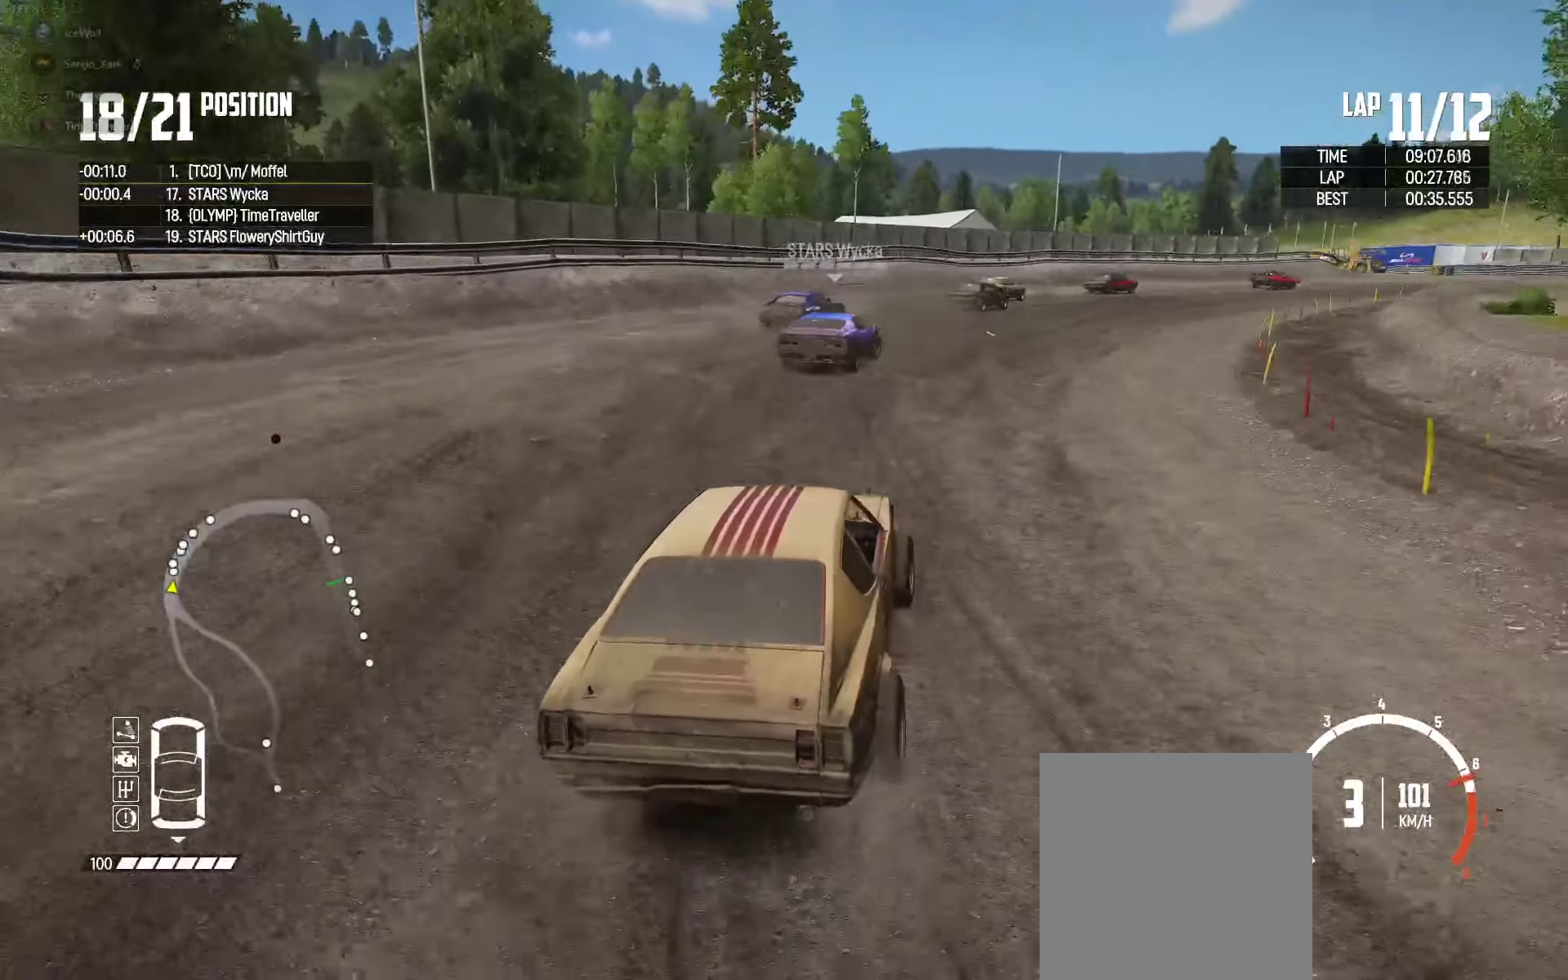
{"buttons": ["R2"], "left_stick": "center", "right_stick": "center", "events": [[166, "left_stick", "right"], [316, "left_stick", "up-left"], [483, "left_stick", "center"]]}
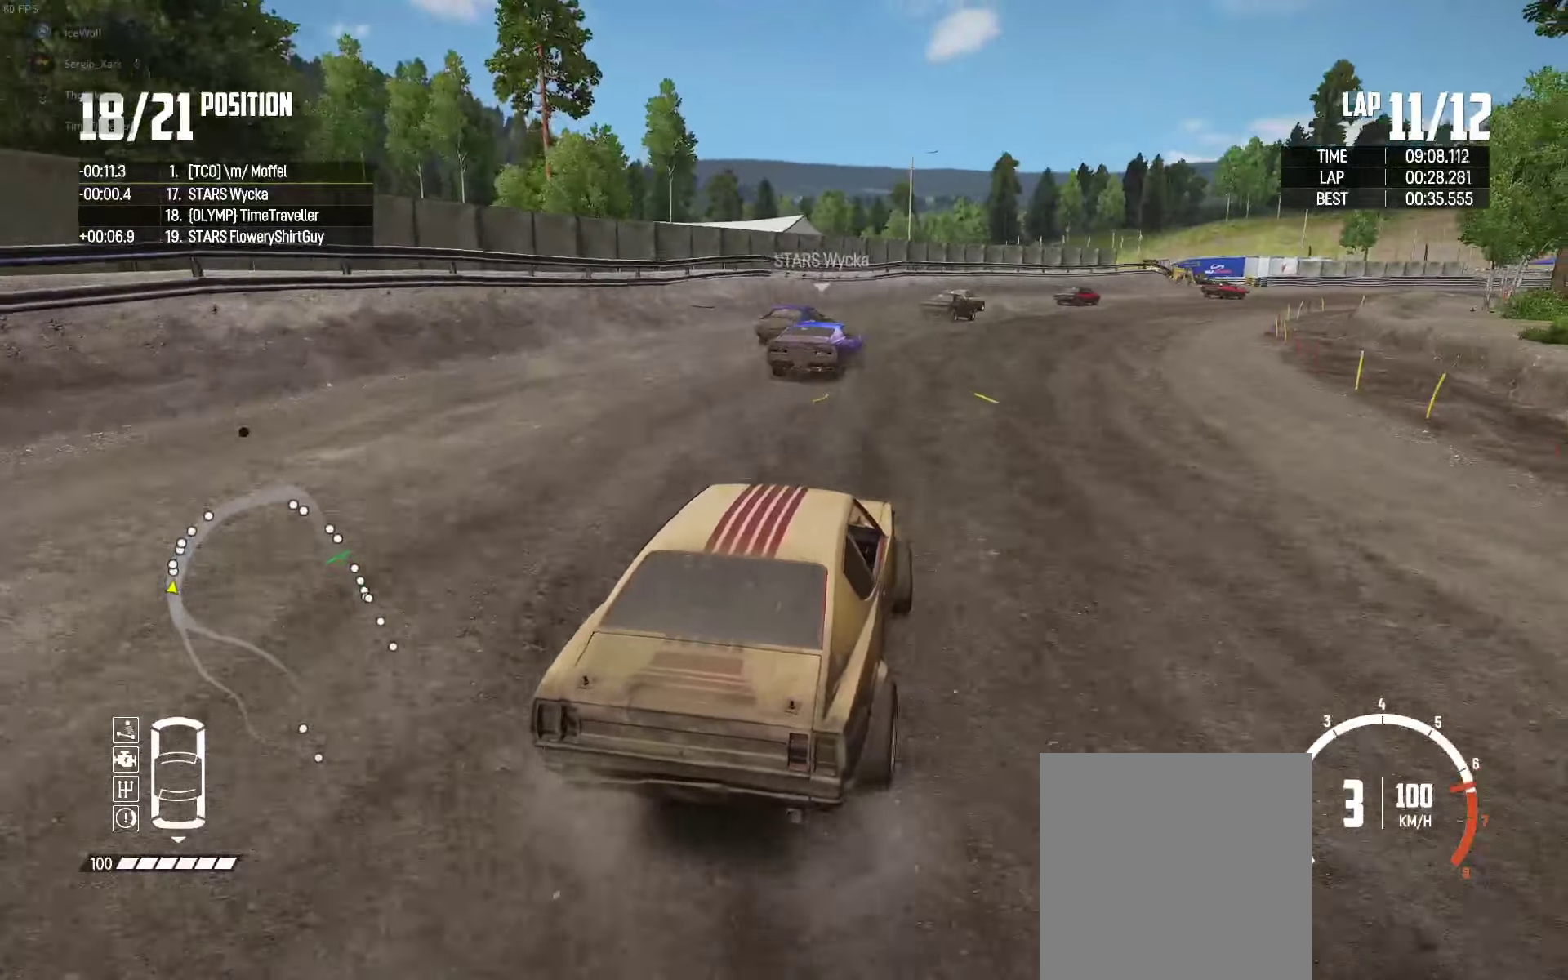
{"buttons": ["R2"], "left_stick": "right", "right_stick": "center", "events": [[133, "left_stick", "left"], [333, "left_stick", "center"], [383, "left_stick", "right"]]}
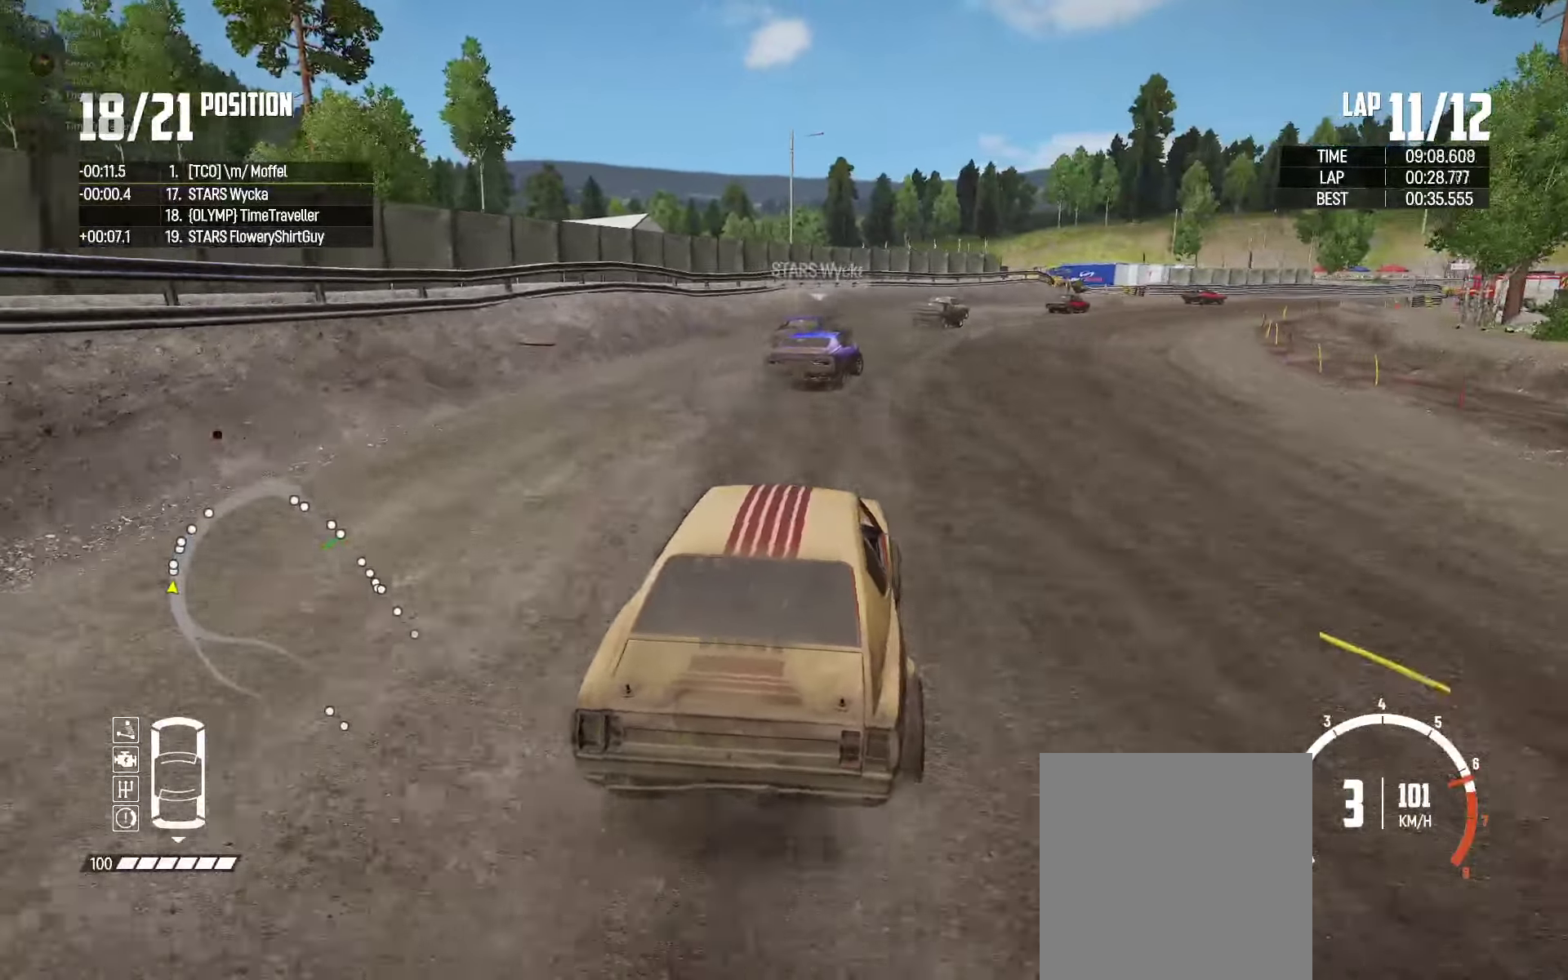
{"buttons": ["R2"], "left_stick": "right", "right_stick": "center", "events": [[66, "left_stick", "center"], [183, "left_stick", "right"]]}
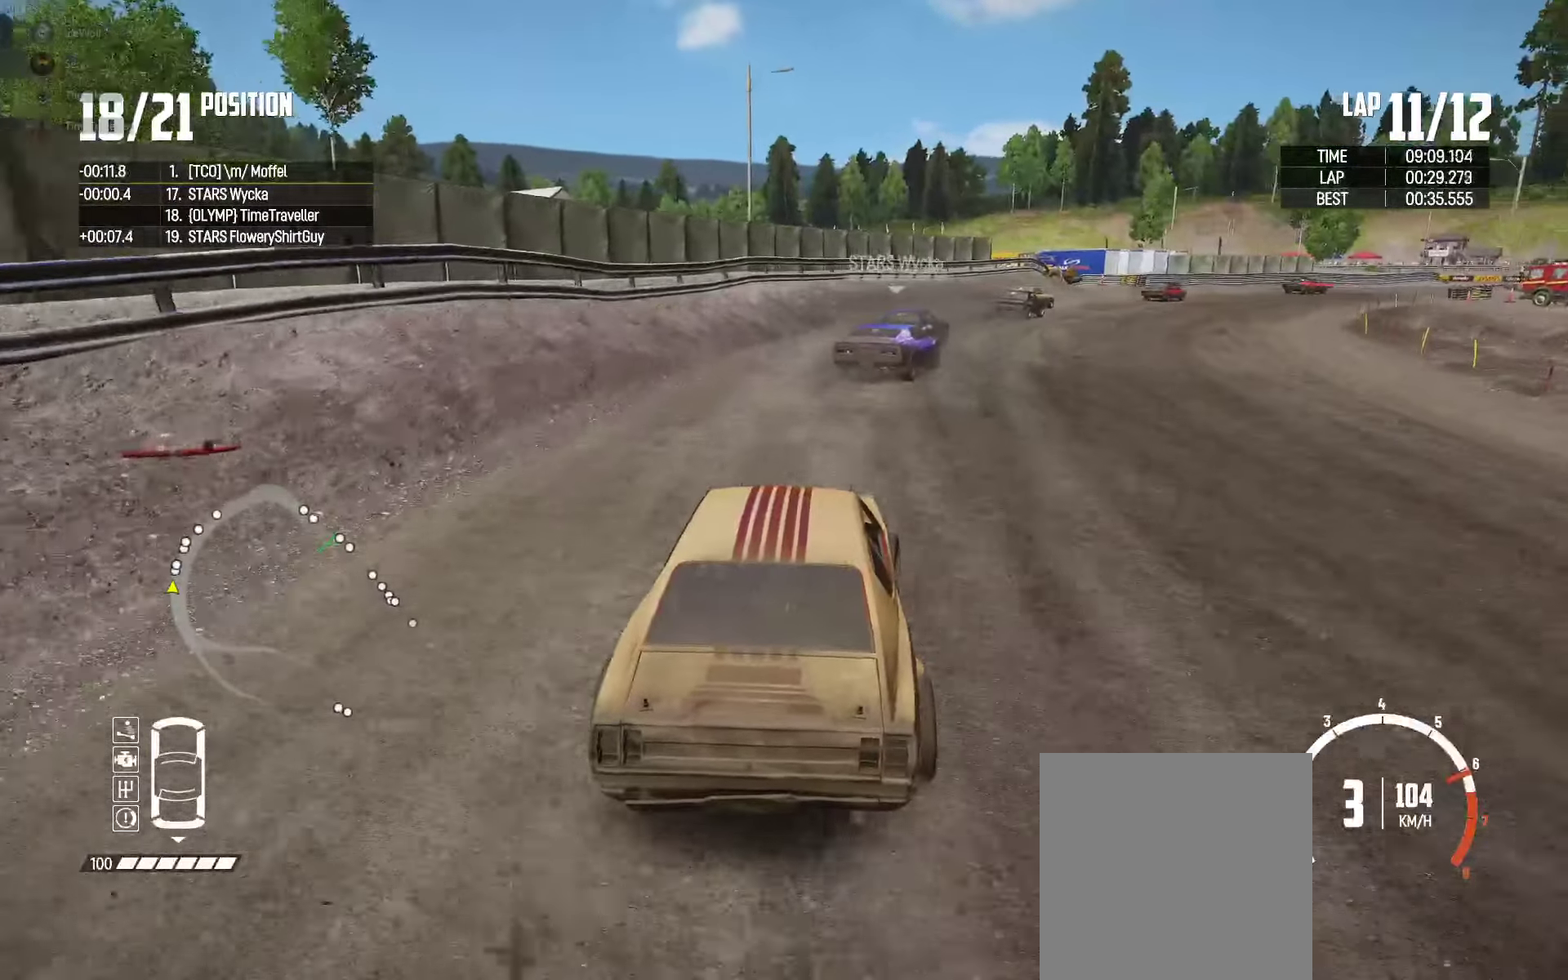
{"buttons": ["R2"], "left_stick": "right", "right_stick": "center", "events": [[233, "left_stick", "center"], [400, "left_stick", "right"]]}
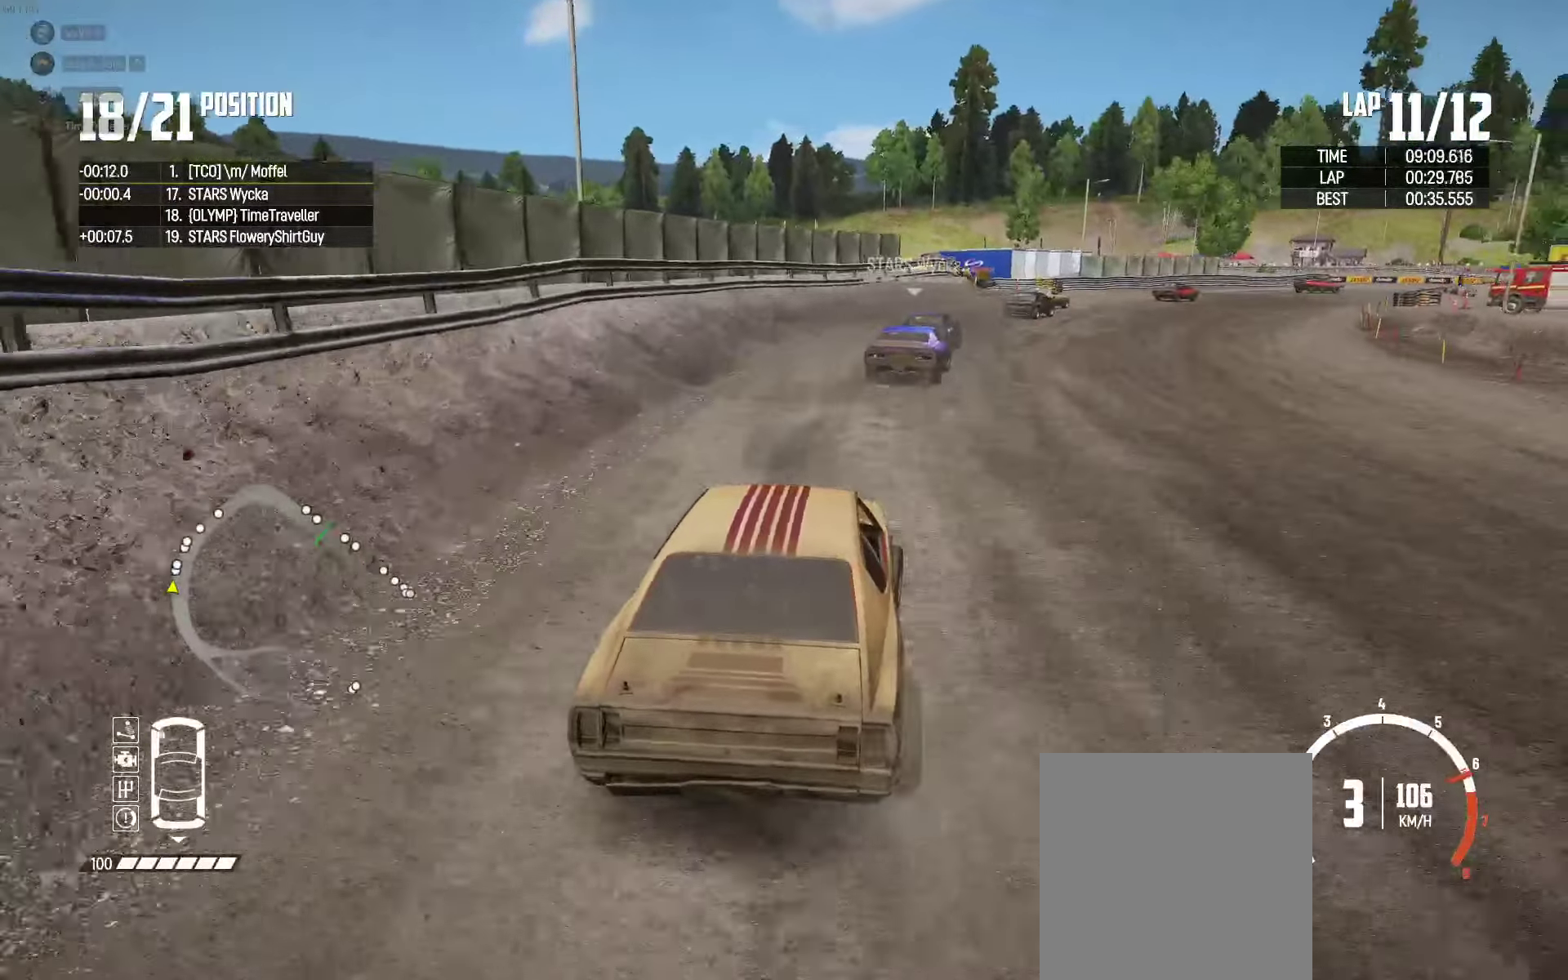
{"buttons": ["R2"], "left_stick": "left", "right_stick": "center", "events": [[83, "left_stick", "center"], [366, "left_stick", "left"]]}
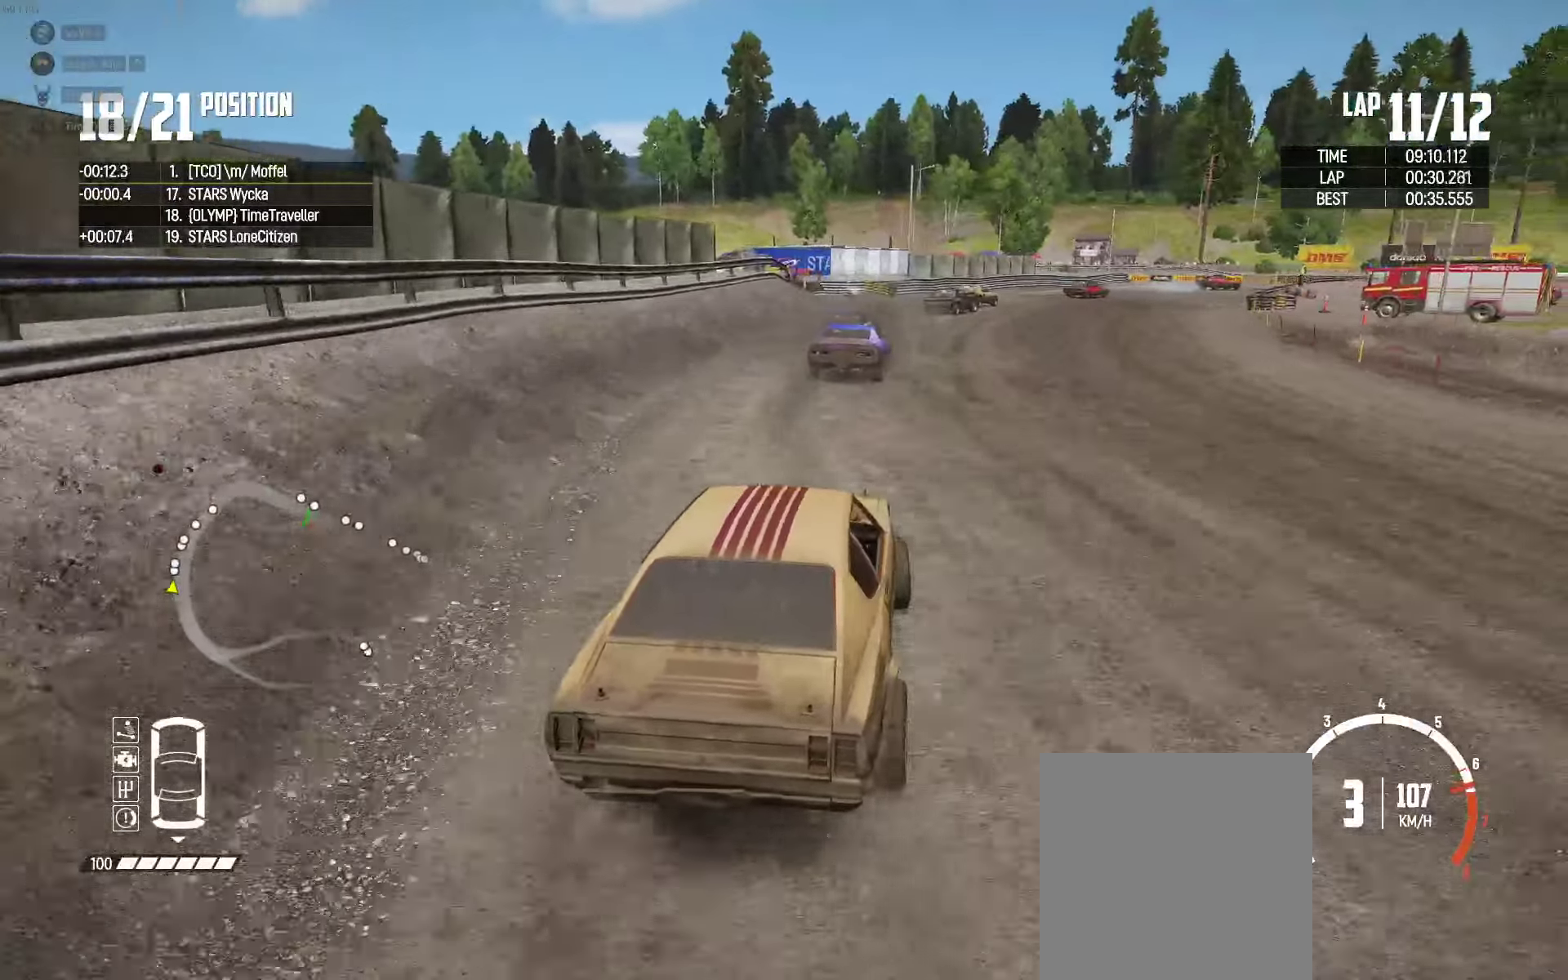
{"buttons": ["R2"], "left_stick": "right", "right_stick": "center", "events": [[83, "left_stick", "right"], [200, "left_stick", "center"], [300, "left_stick", "left"], [400, "left_stick", "right"]]}
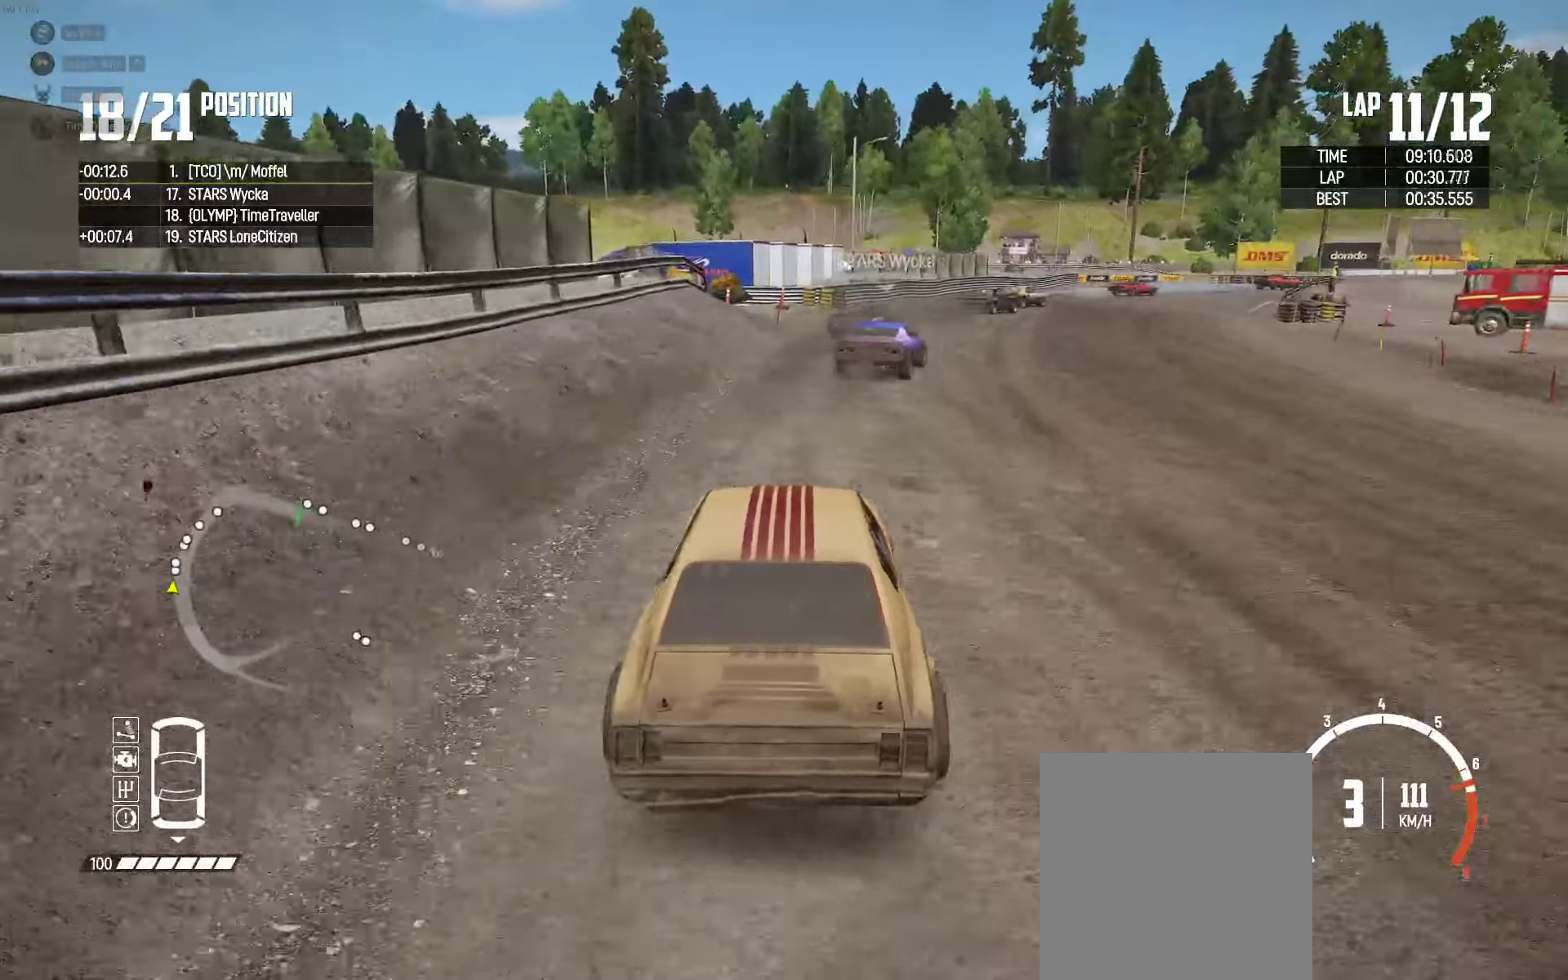
{"buttons": ["R2"], "left_stick": "right", "right_stick": "center", "events": [[266, "R2", "up"], [366, "R2", "down"]]}
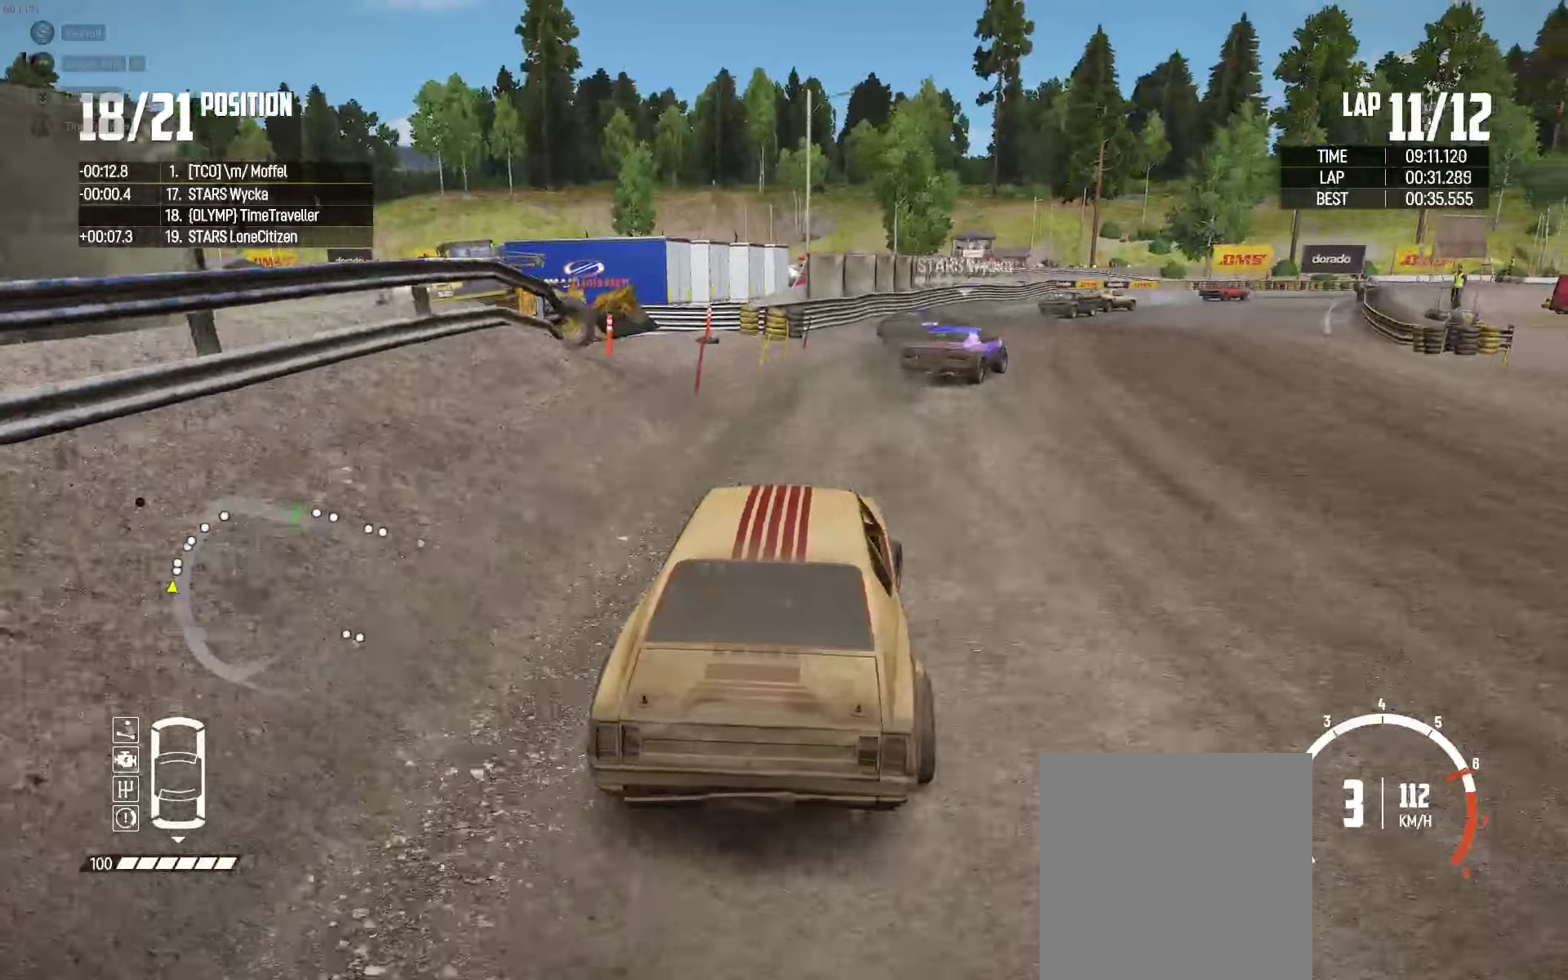
{"buttons": [], "left_stick": "up", "right_stick": "center", "events": [[67, "R2", "up"], [133, "R2", "down"], [167, "left_stick", "up-right"], [283, "R2", "up"], [350, "R2", "down"], [450, "left_stick", "up"], [500, "R2", "up"]]}
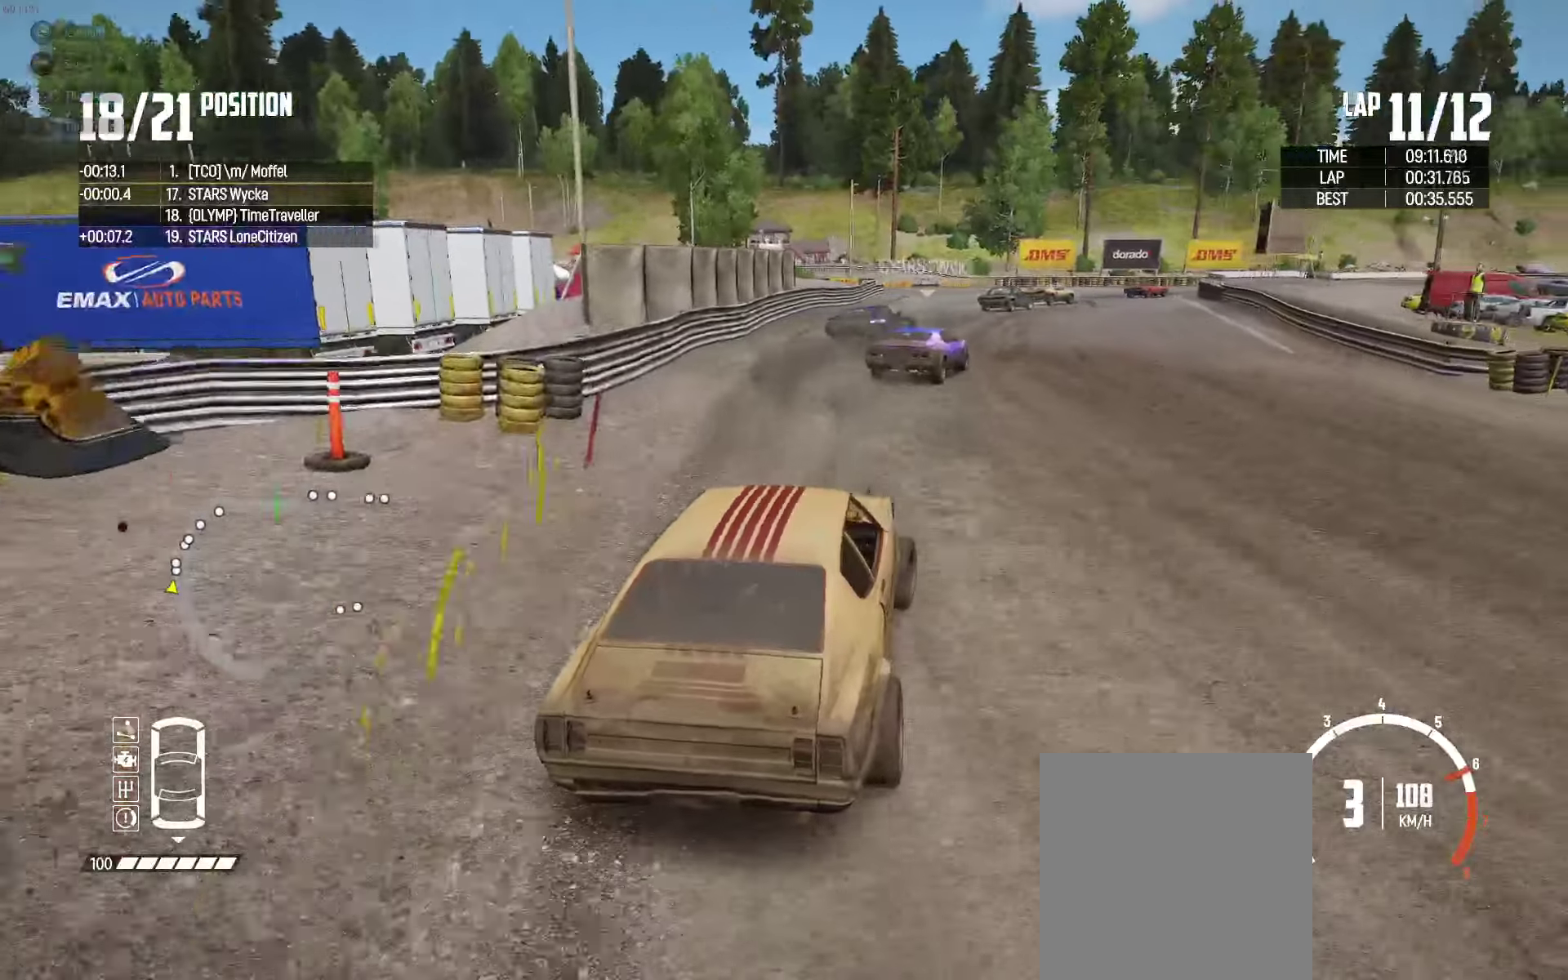
{"buttons": ["R2"], "left_stick": "right", "right_stick": "center", "events": [[50, "R2", "down"], [200, "R2", "up"], [250, "R2", "down"], [400, "left_stick", "right"]]}
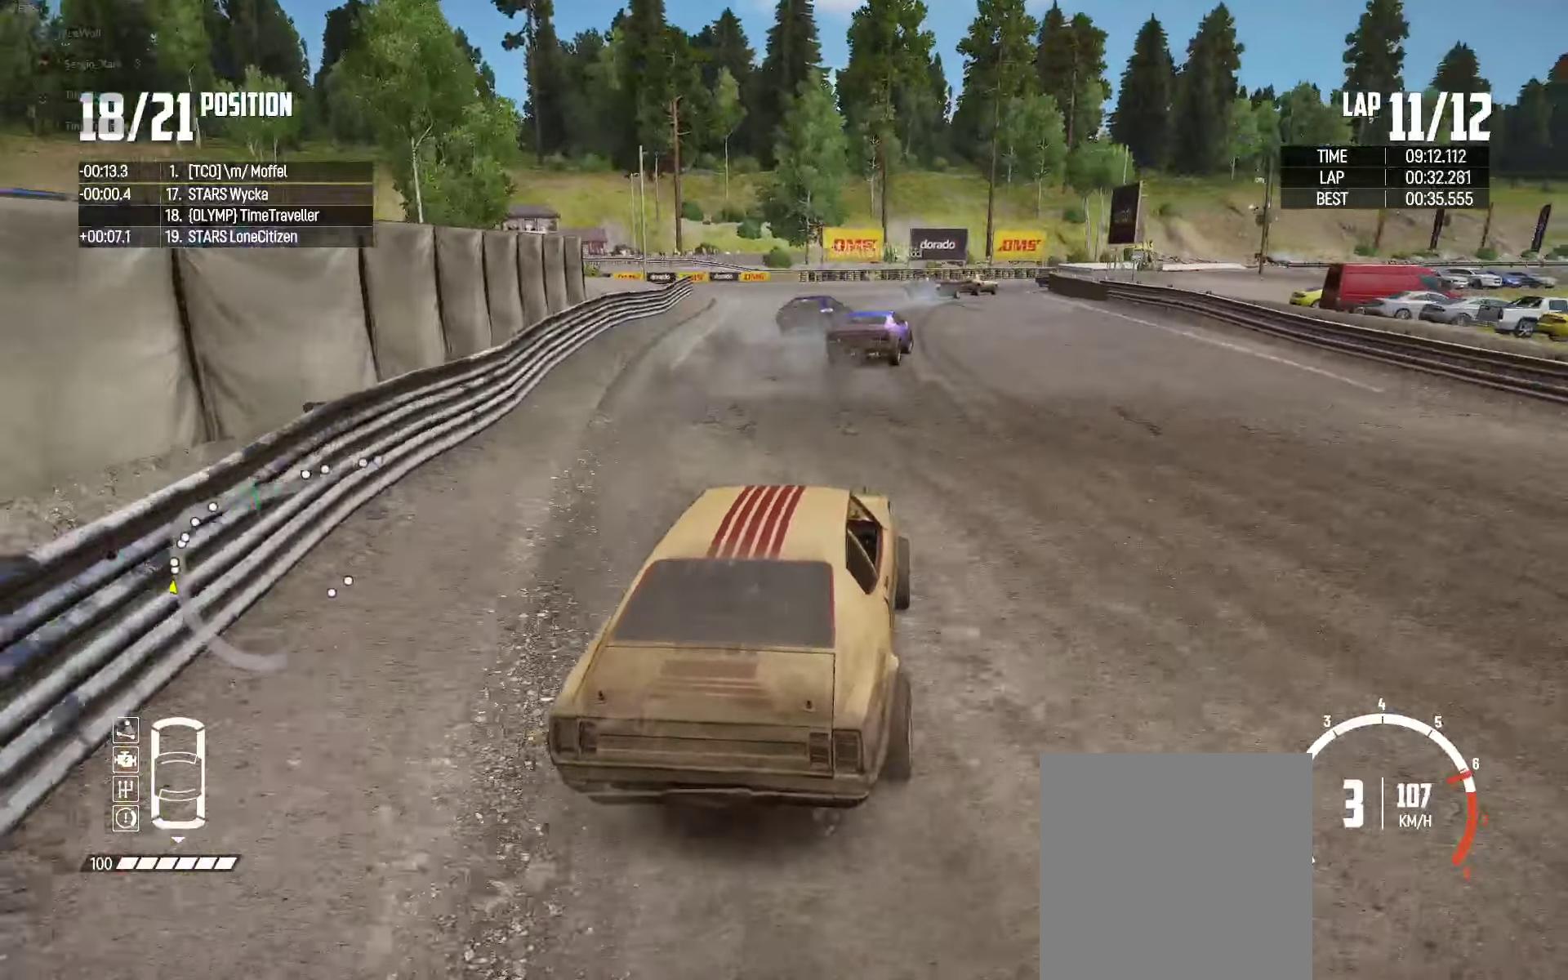
{"buttons": ["R2"], "left_stick": "right", "right_stick": "center", "events": [[67, "left_stick", "up-left"], [133, "left_stick", "up-right"], [217, "left_stick", "center"], [367, "left_stick", "right"]]}
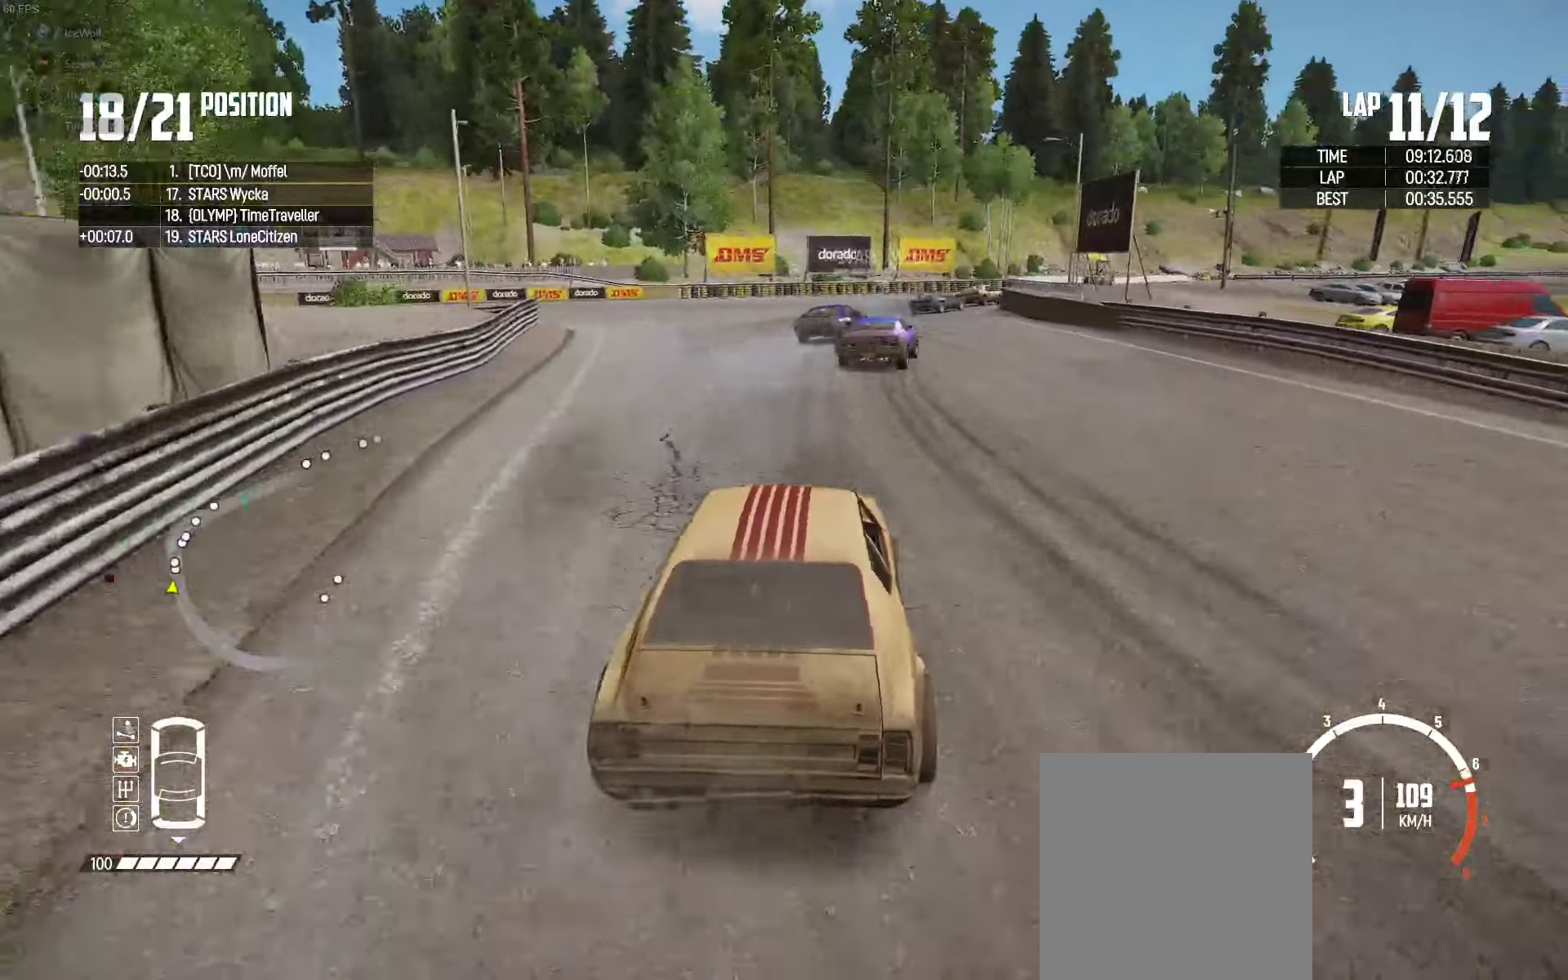
{"buttons": ["R2"], "left_stick": "right", "right_stick": "center", "events": []}
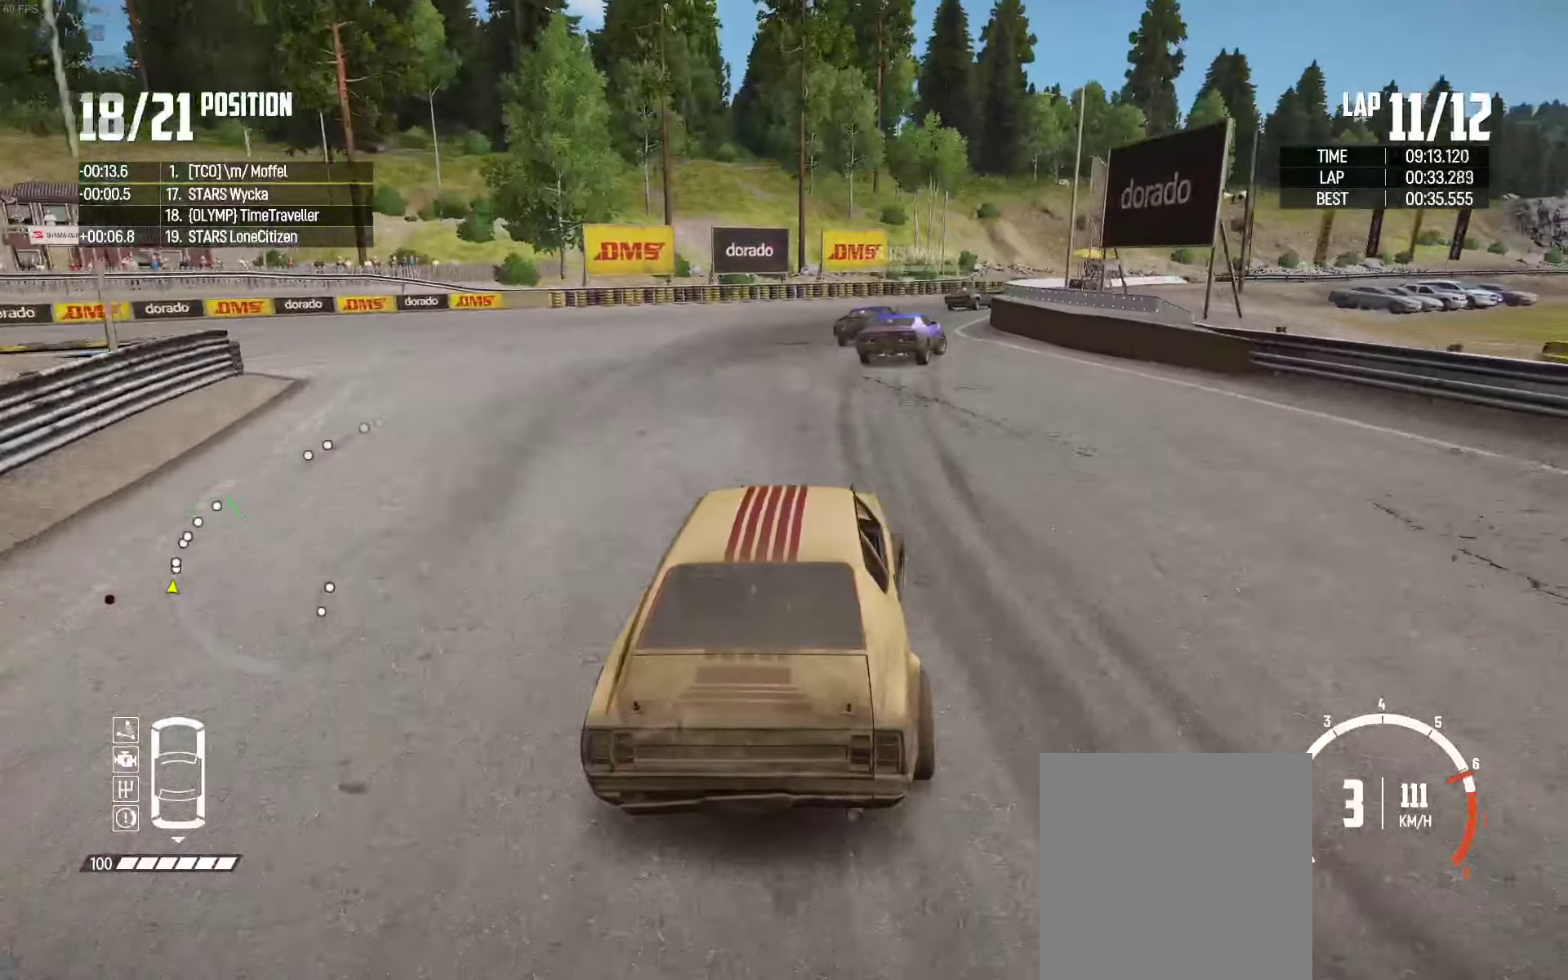
{"buttons": ["R2"], "left_stick": "center", "right_stick": "center", "events": [[233, "left_stick", "center"], [367, "left_stick", "right"], [483, "left_stick", "center"]]}